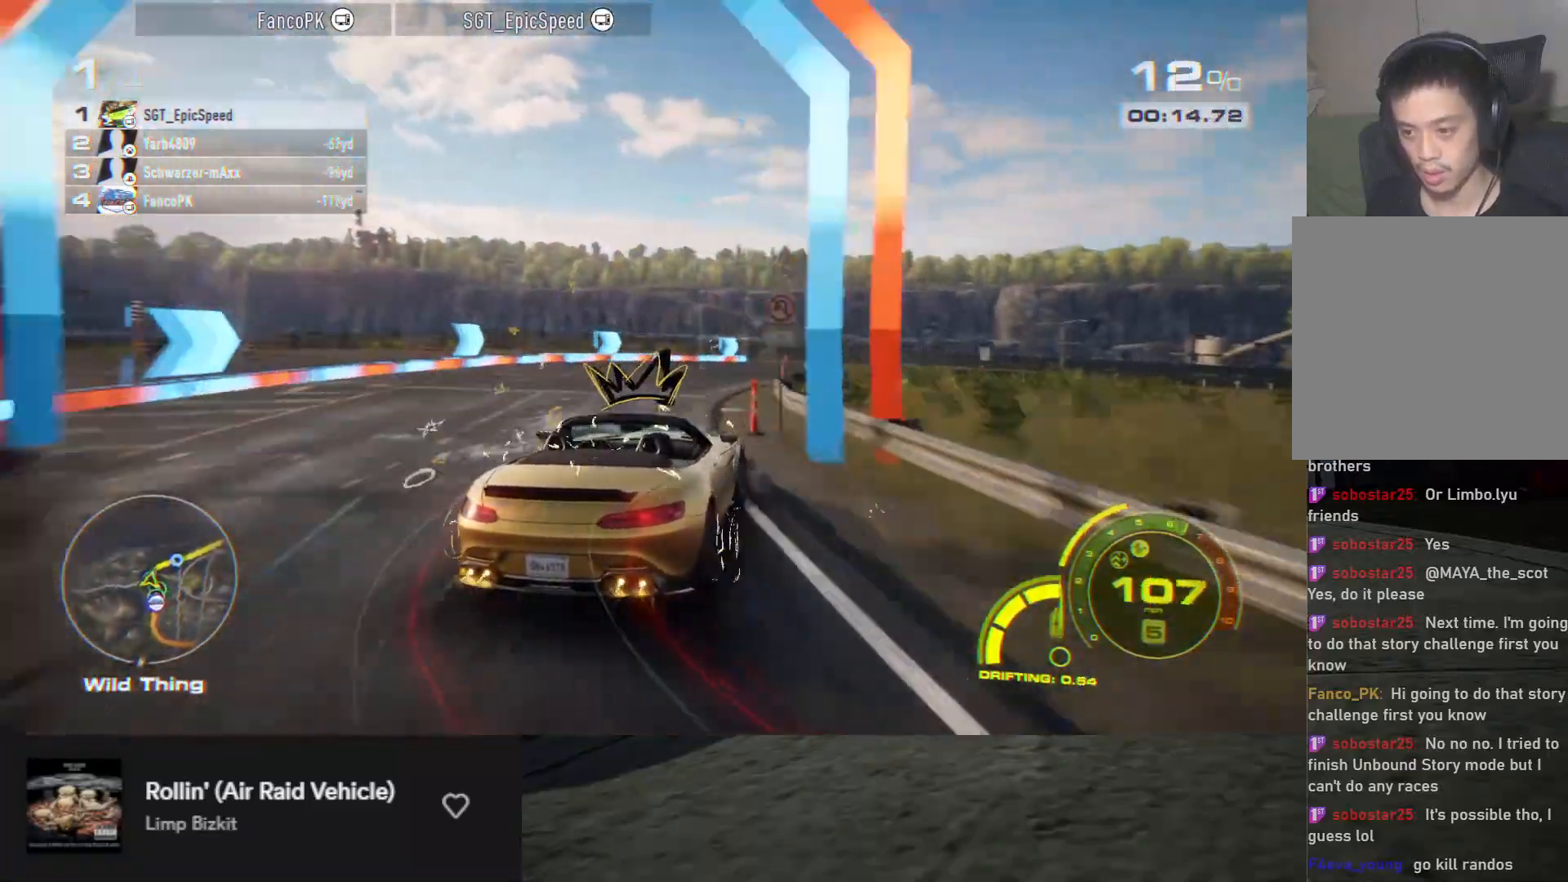
Gameplay with a controller (Xbox layout); each line is a JSON object with the inputs held at the frame after it. "events" lists button and stick changes between this image and that frame as [ms after this image, input, new state], when the widget could be followed in between.
{"buttons": ["R2"], "left_stick": "down-right", "right_stick": "center", "events": [[83, "A", "down"], [100, "left_stick", "down"], [150, "A", "up"], [450, "left_stick", "down-right"]]}
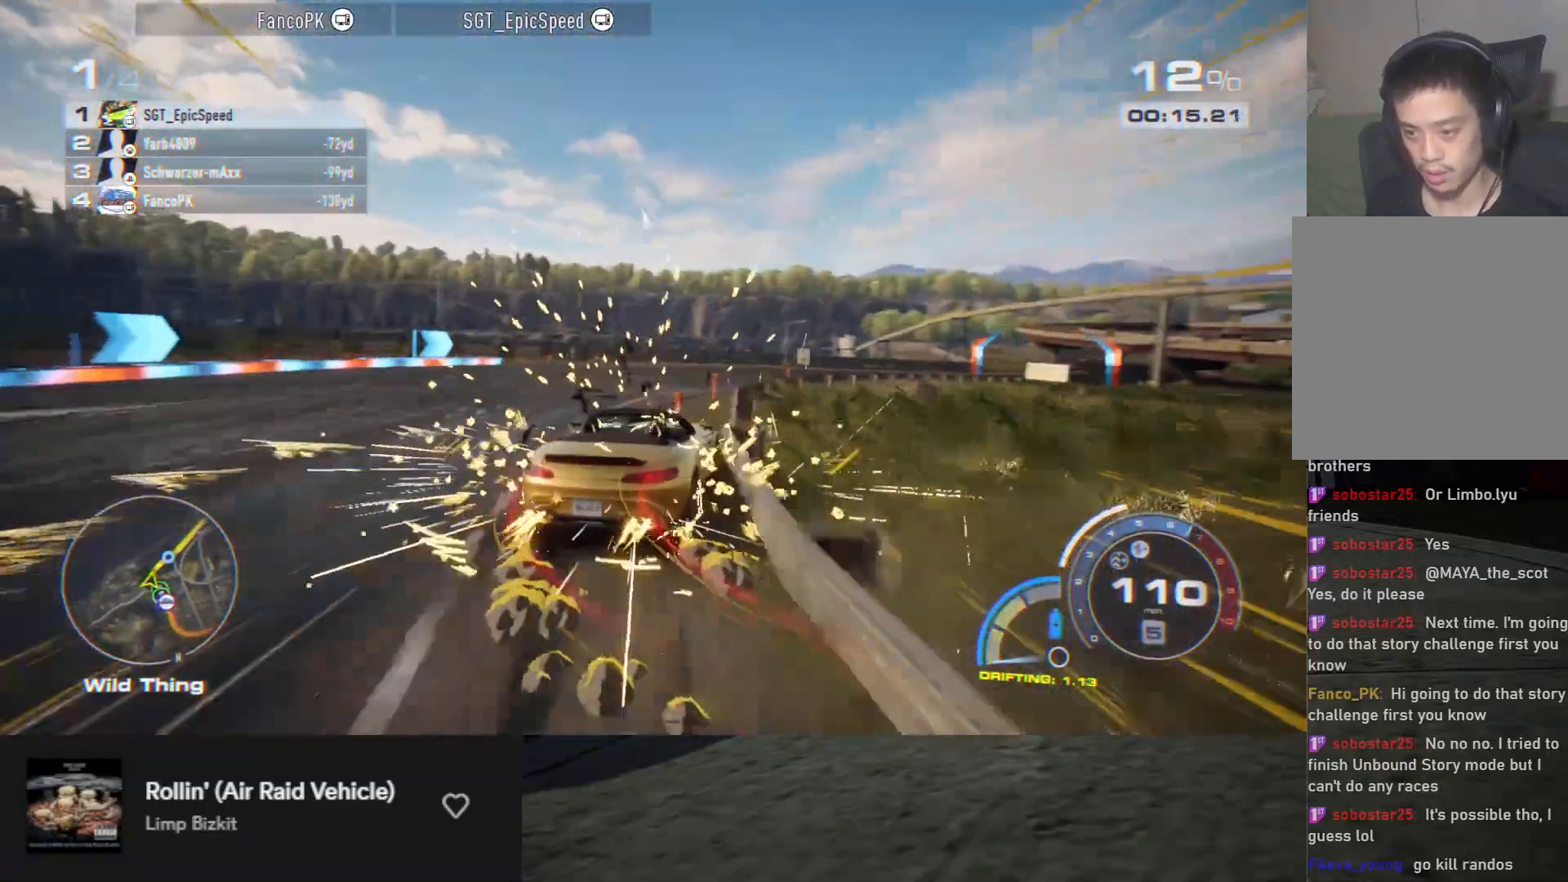
{"buttons": ["R2"], "left_stick": "down", "right_stick": "center", "events": [[333, "left_stick", "down"]]}
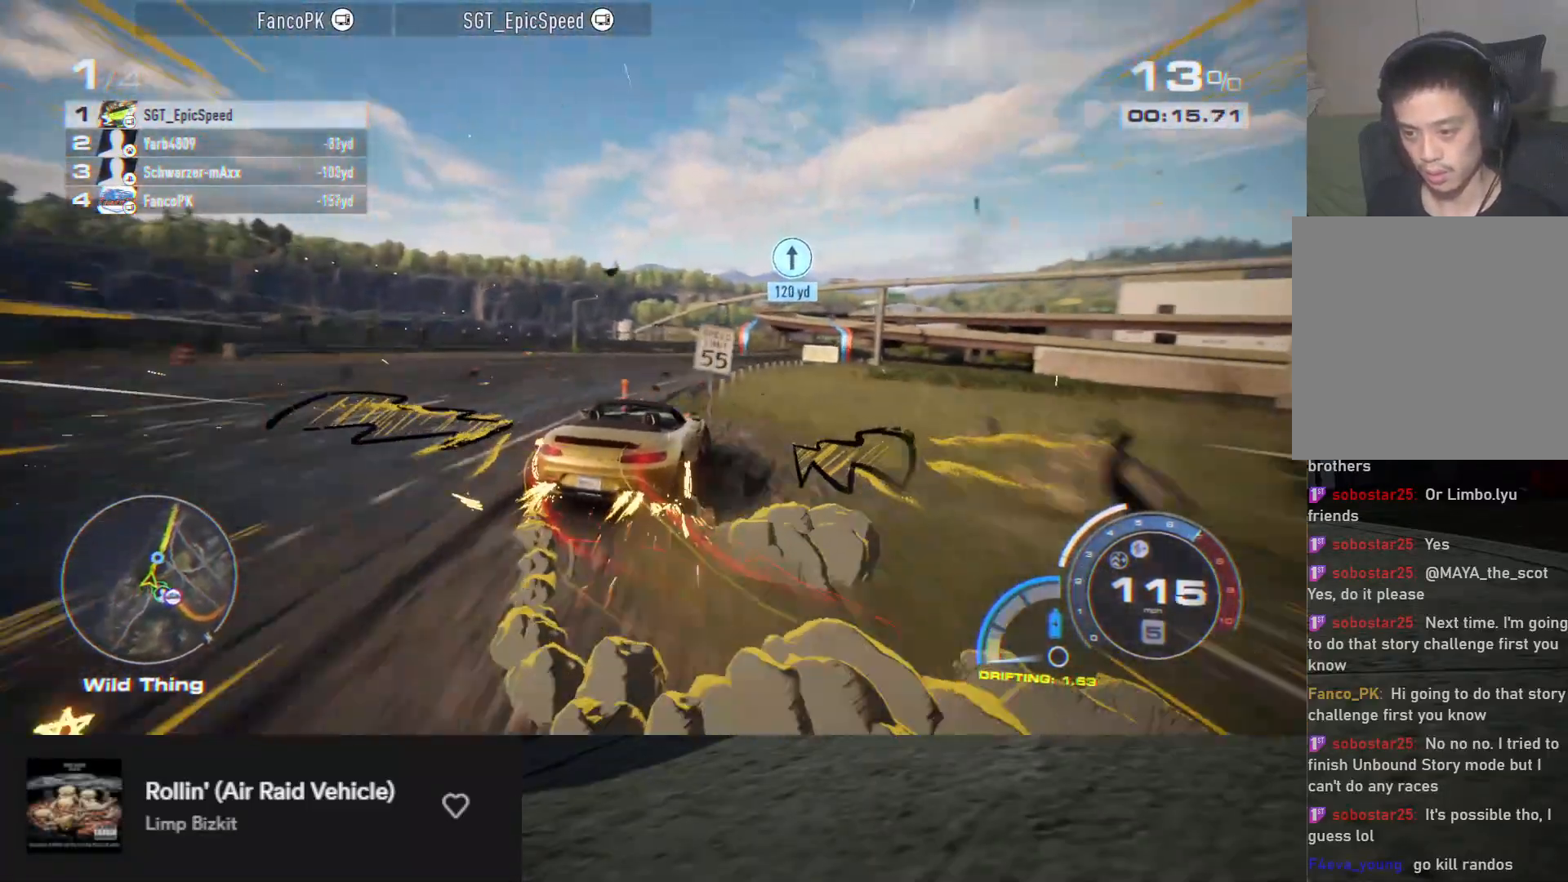
{"buttons": ["A", "R2"], "left_stick": "center", "right_stick": "center", "events": [[17, "left_stick", "down-left"], [167, "A", "down"], [400, "left_stick", "center"]]}
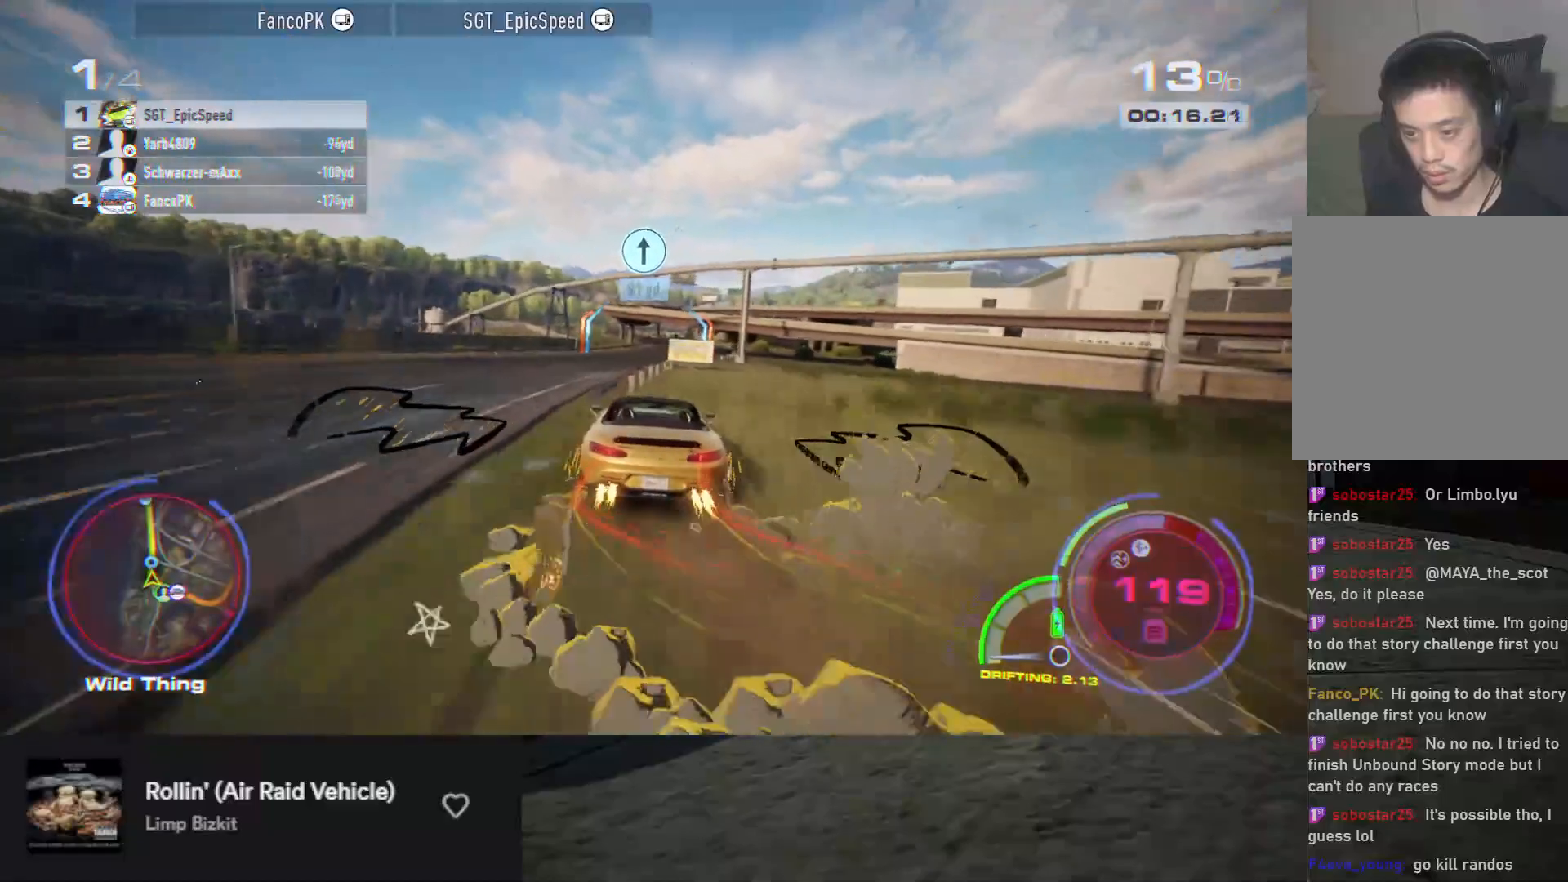
{"buttons": ["A", "R2"], "left_stick": "right", "right_stick": "center", "events": [[67, "left_stick", "left"], [217, "left_stick", "center"], [333, "left_stick", "right"]]}
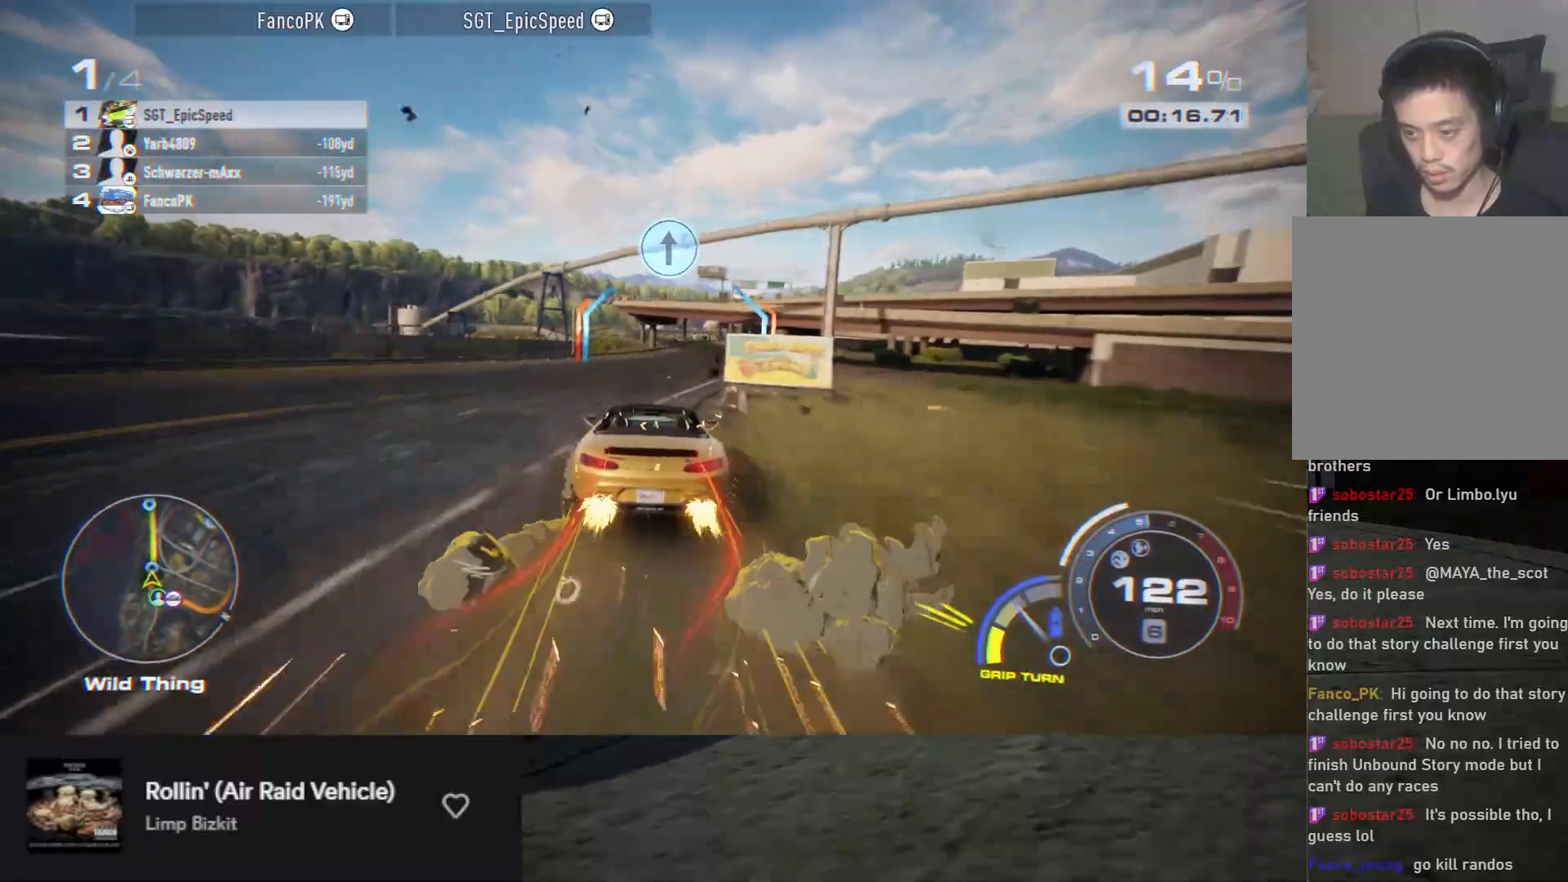
{"buttons": ["A", "R2"], "left_stick": "down-right", "right_stick": "center", "events": [[33, "left_stick", "center"], [167, "left_stick", "right"], [367, "left_stick", "center"], [417, "A", "up"], [467, "left_stick", "down-right"], [500, "A", "down"]]}
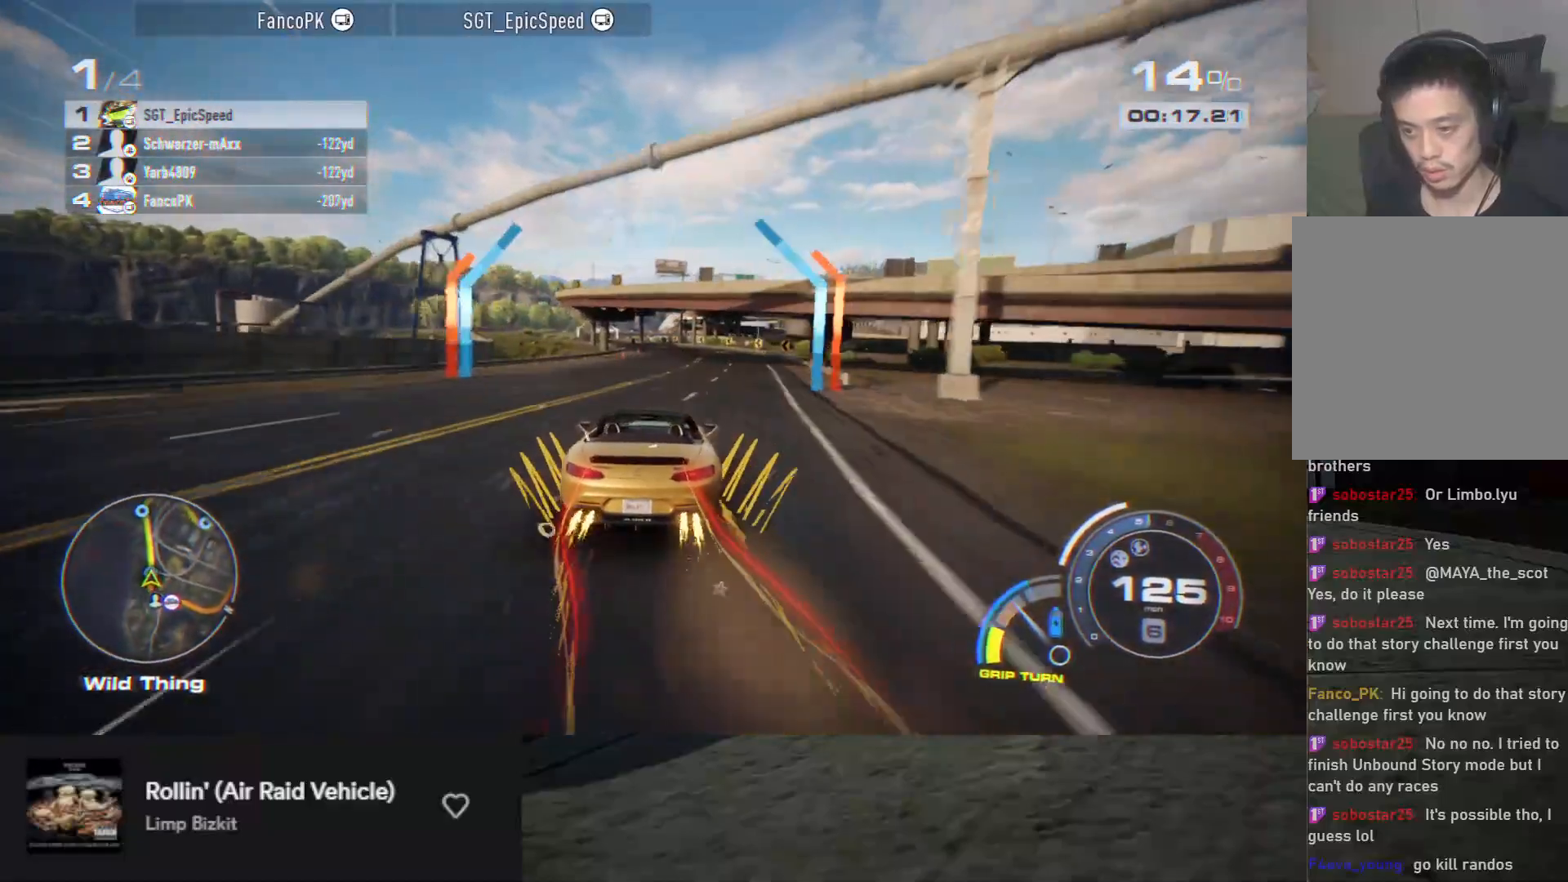
{"buttons": ["A", "R2"], "left_stick": "center", "right_stick": "center", "events": [[83, "left_stick", "right"], [233, "left_stick", "center"]]}
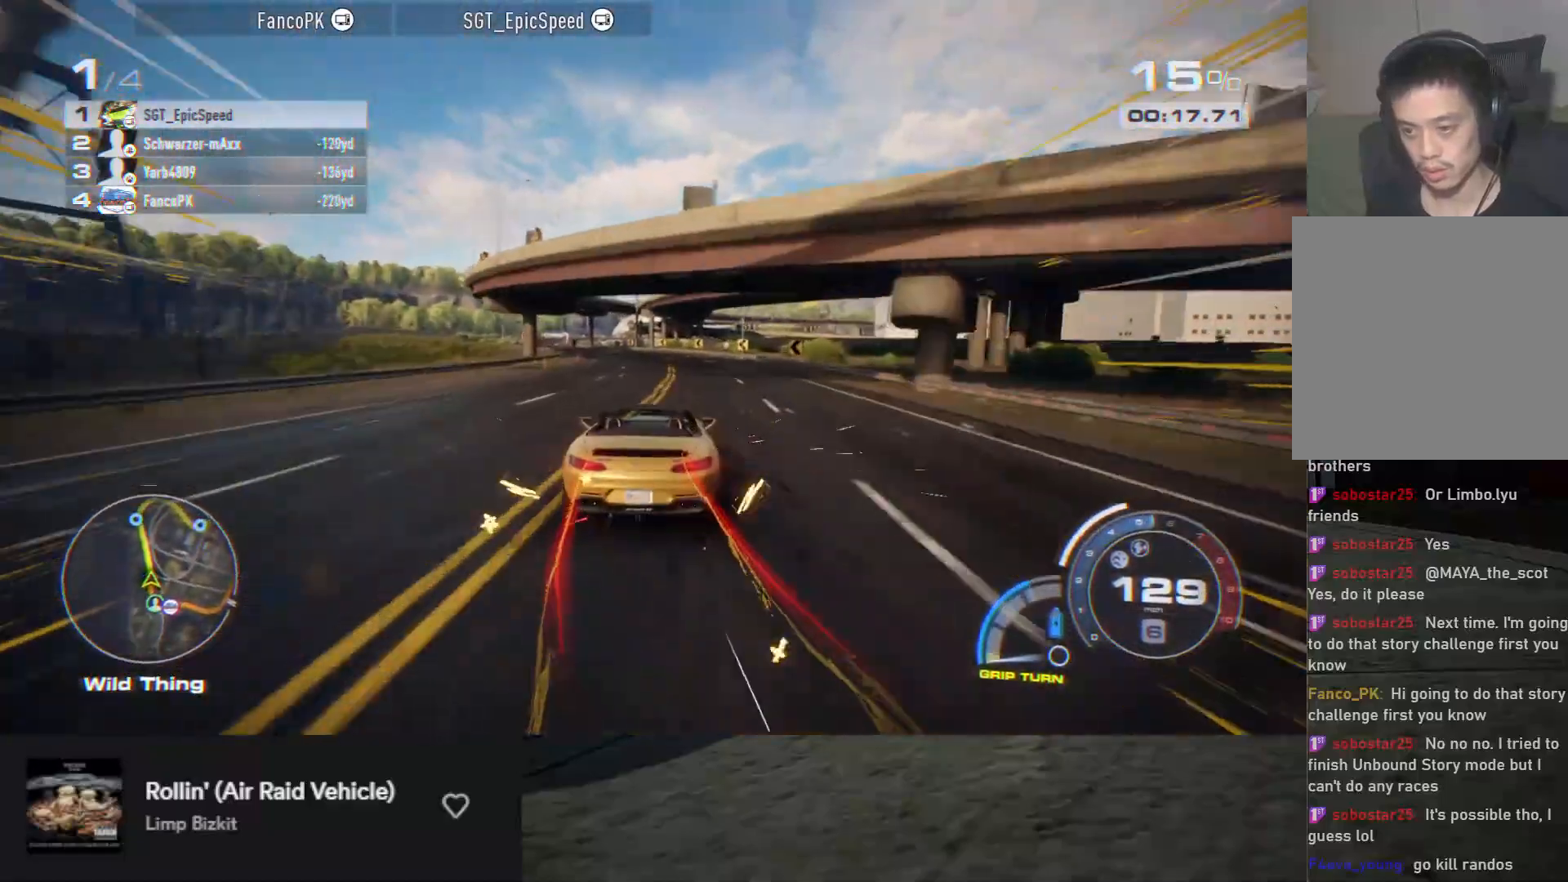
{"buttons": ["A", "R2"], "left_stick": "left", "right_stick": "center", "events": [[317, "left_stick", "left"]]}
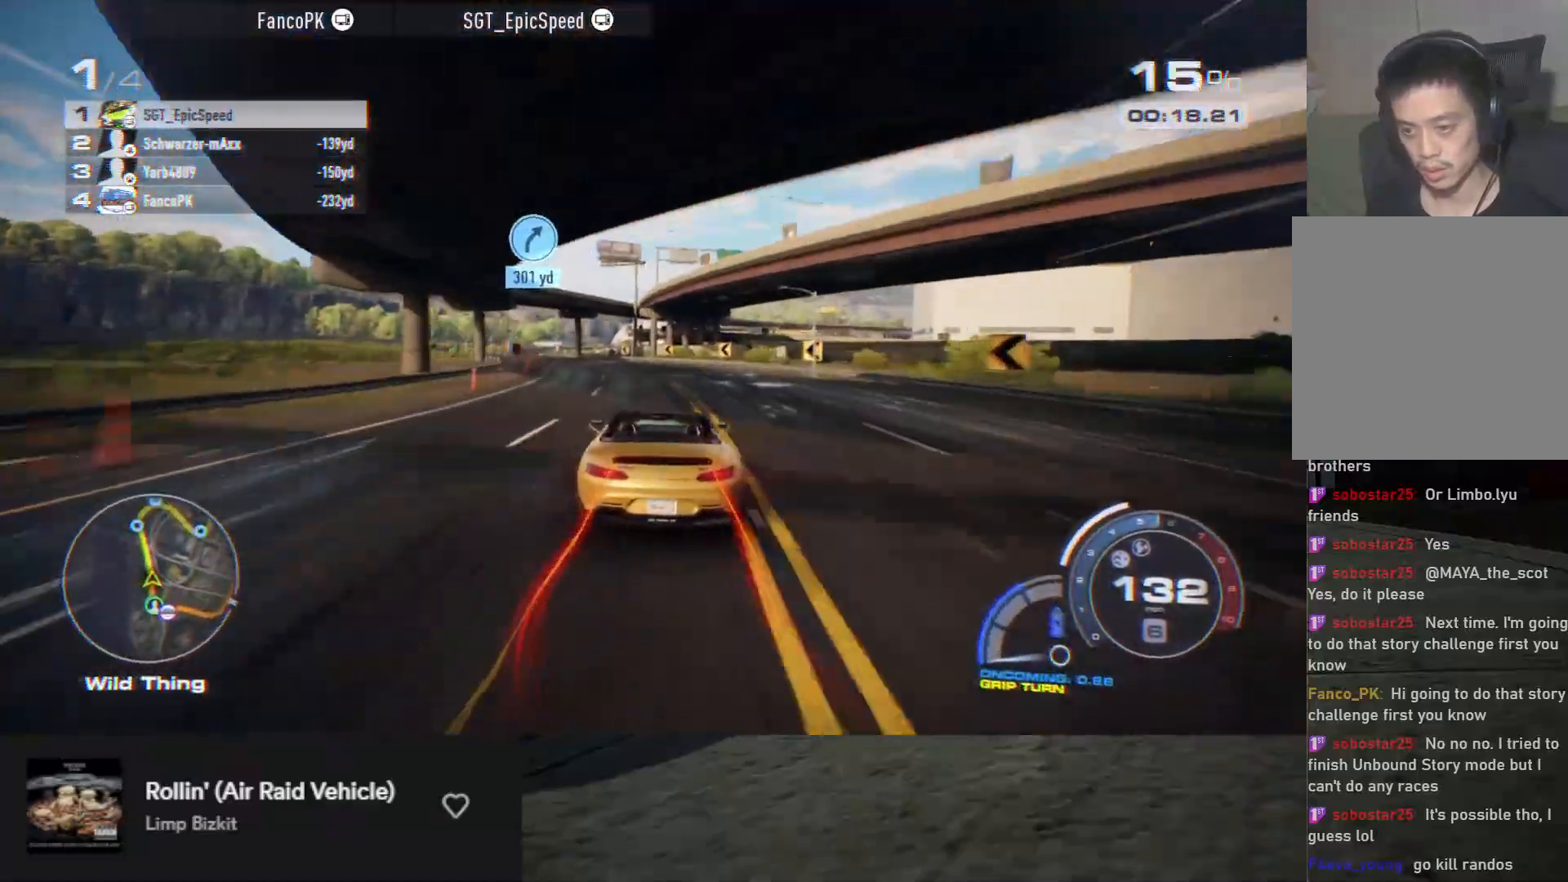
{"buttons": ["R2"], "left_stick": "center", "right_stick": "center", "events": [[17, "left_stick", "center"], [117, "left_stick", "left"], [350, "A", "up"], [367, "R2", "up"], [450, "R2", "down"], [500, "left_stick", "center"]]}
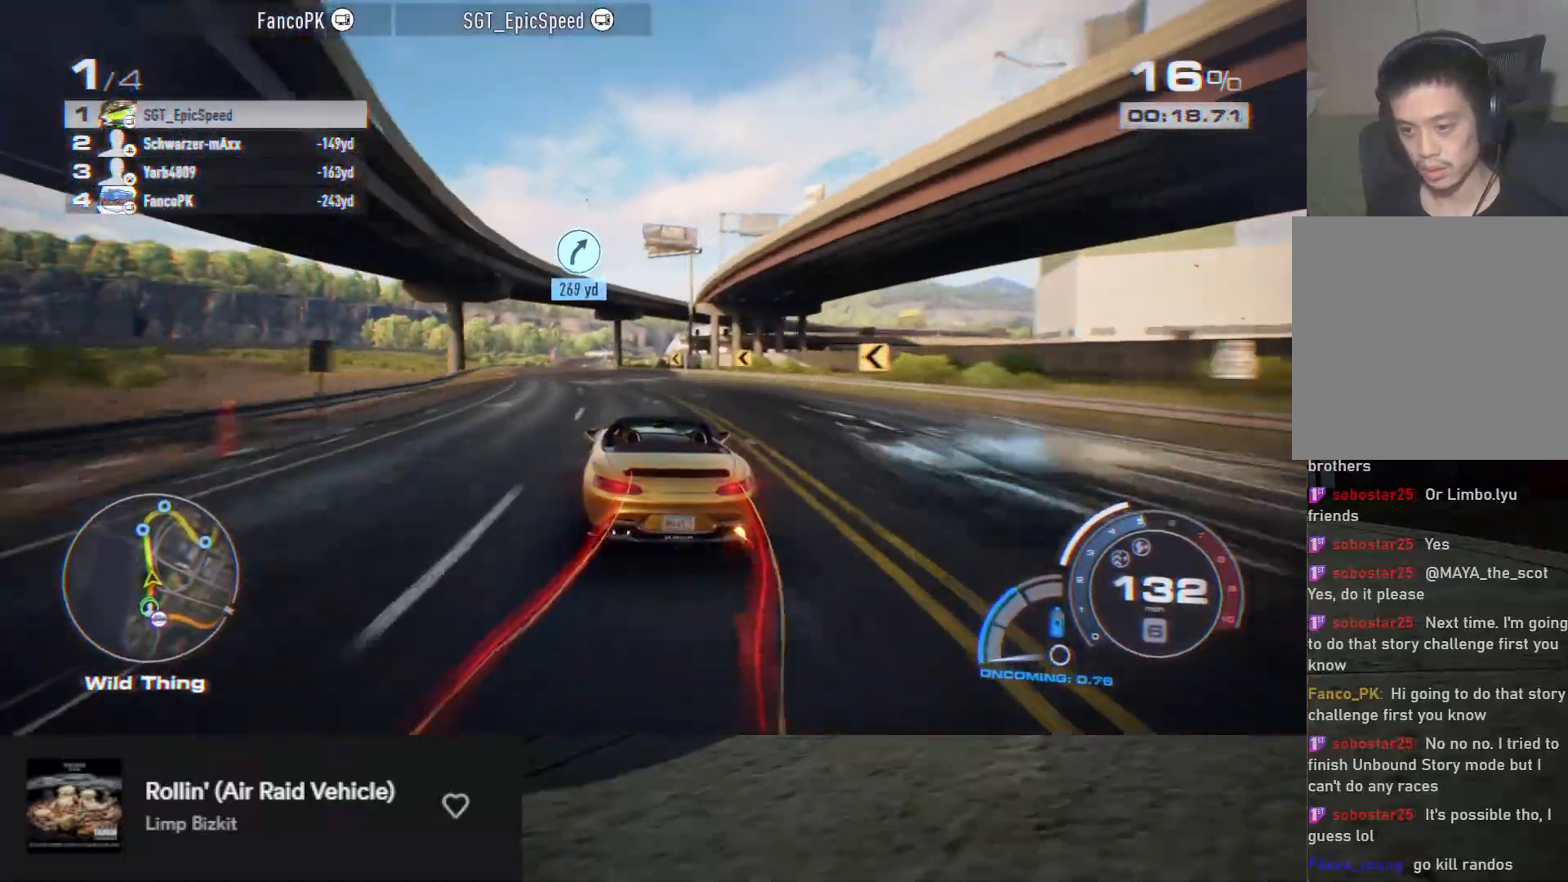
{"buttons": ["A", "R2"], "left_stick": "center", "right_stick": "center", "events": [[367, "left_stick", "left"], [417, "A", "down"], [483, "left_stick", "center"]]}
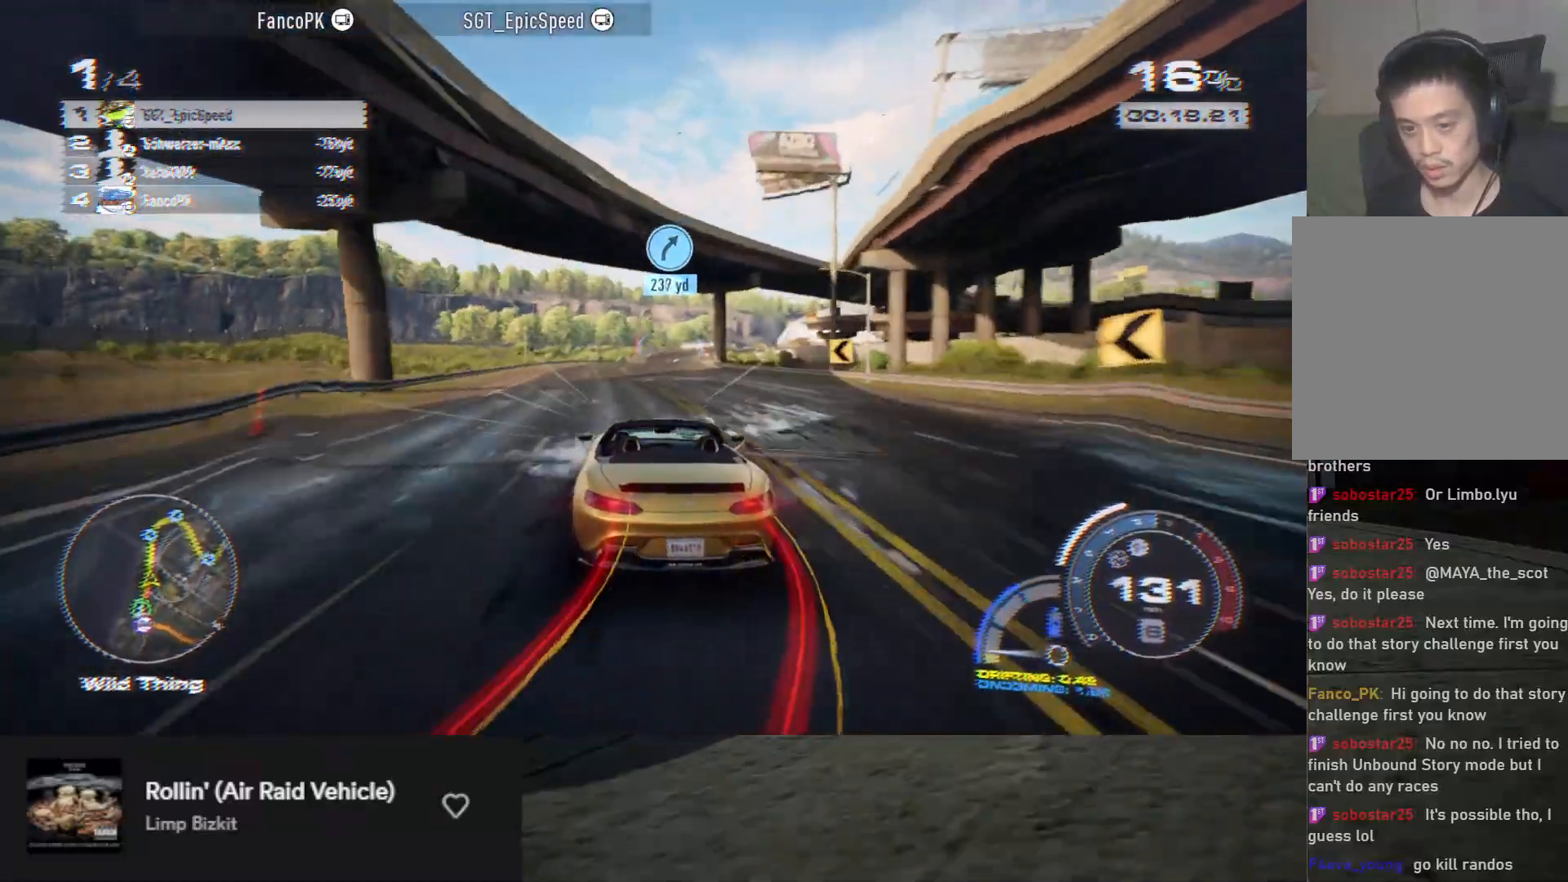
{"buttons": ["A", "R2"], "left_stick": "center", "right_stick": "center", "events": [[117, "left_stick", "right"], [283, "left_stick", "center"], [350, "left_stick", "right"], [483, "left_stick", "center"]]}
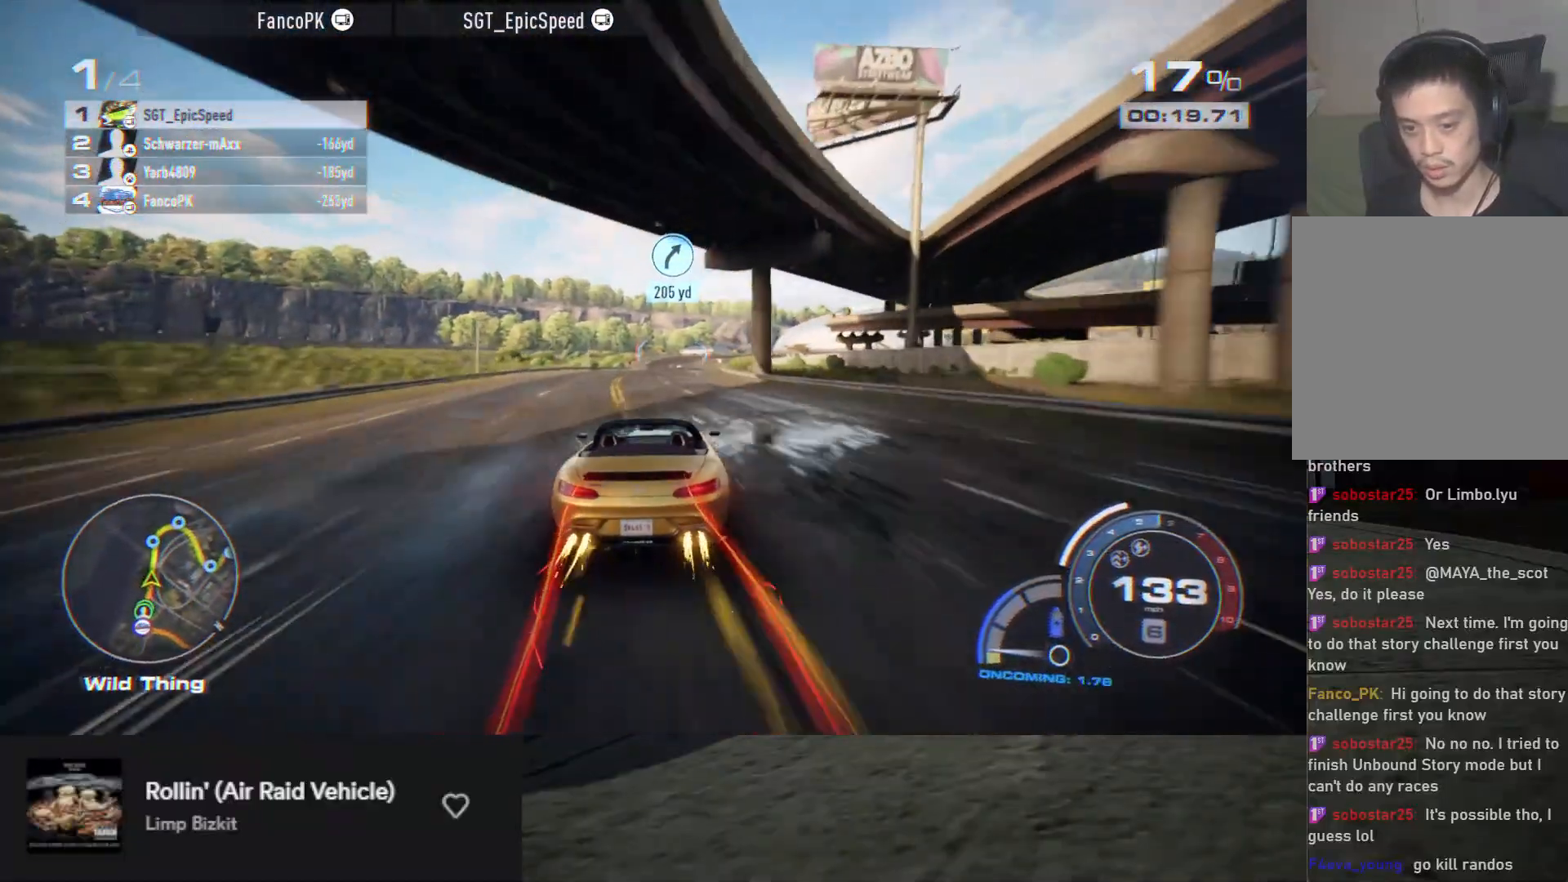
{"buttons": ["A", "R2"], "left_stick": "left", "right_stick": "center", "events": [[150, "left_stick", "down-right"], [200, "left_stick", "right"], [333, "left_stick", "center"], [500, "left_stick", "left"]]}
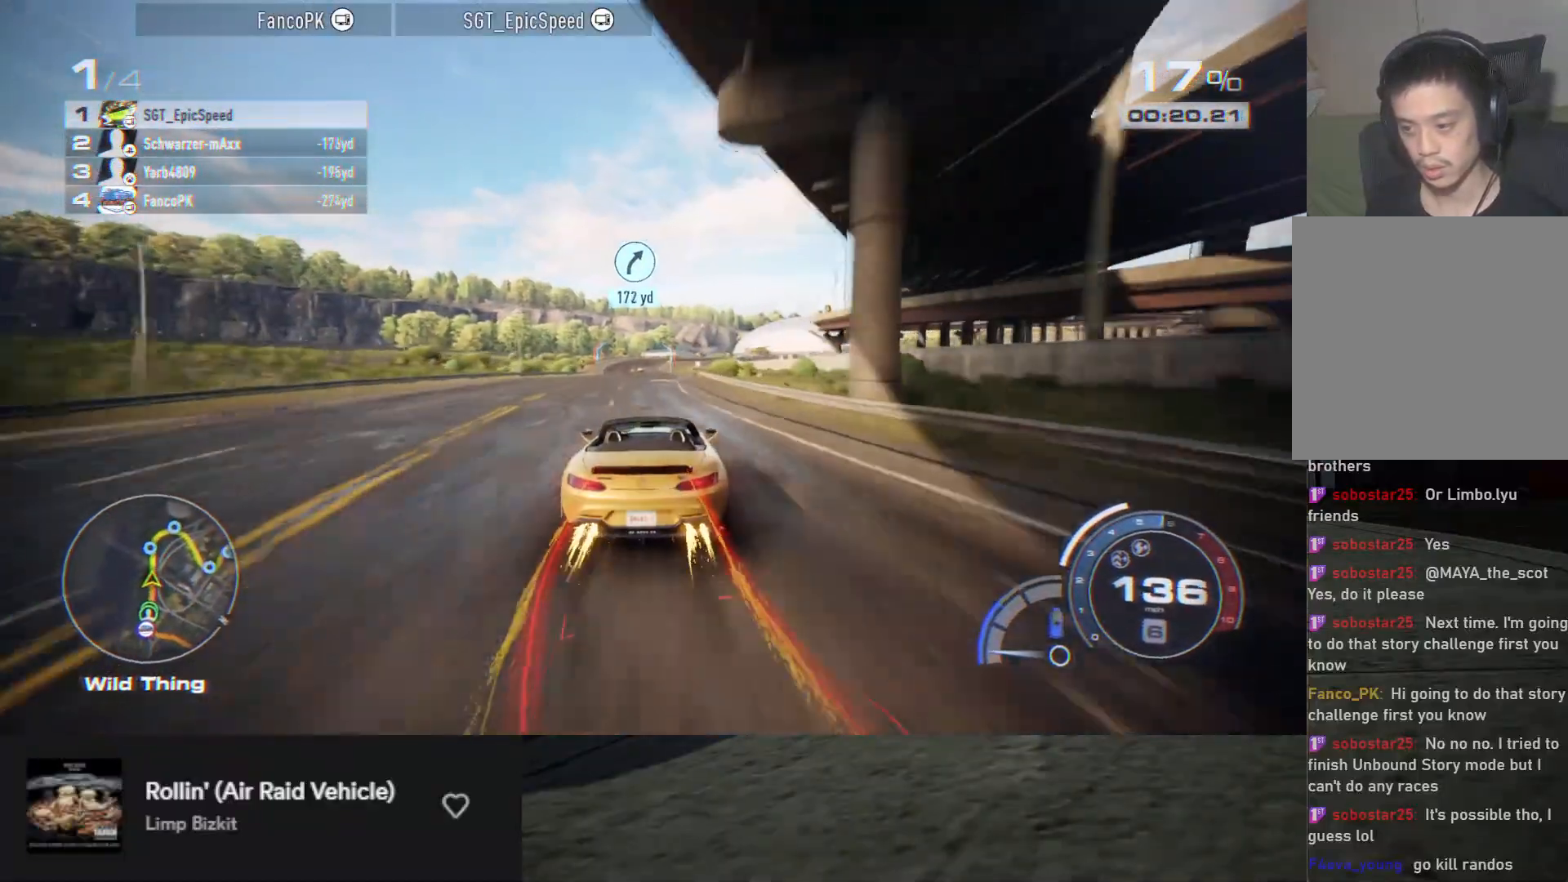
{"buttons": ["A", "R2"], "left_stick": "center", "right_stick": "center", "events": [[133, "left_stick", "center"], [200, "left_stick", "left"], [317, "left_stick", "down-left"], [500, "left_stick", "center"]]}
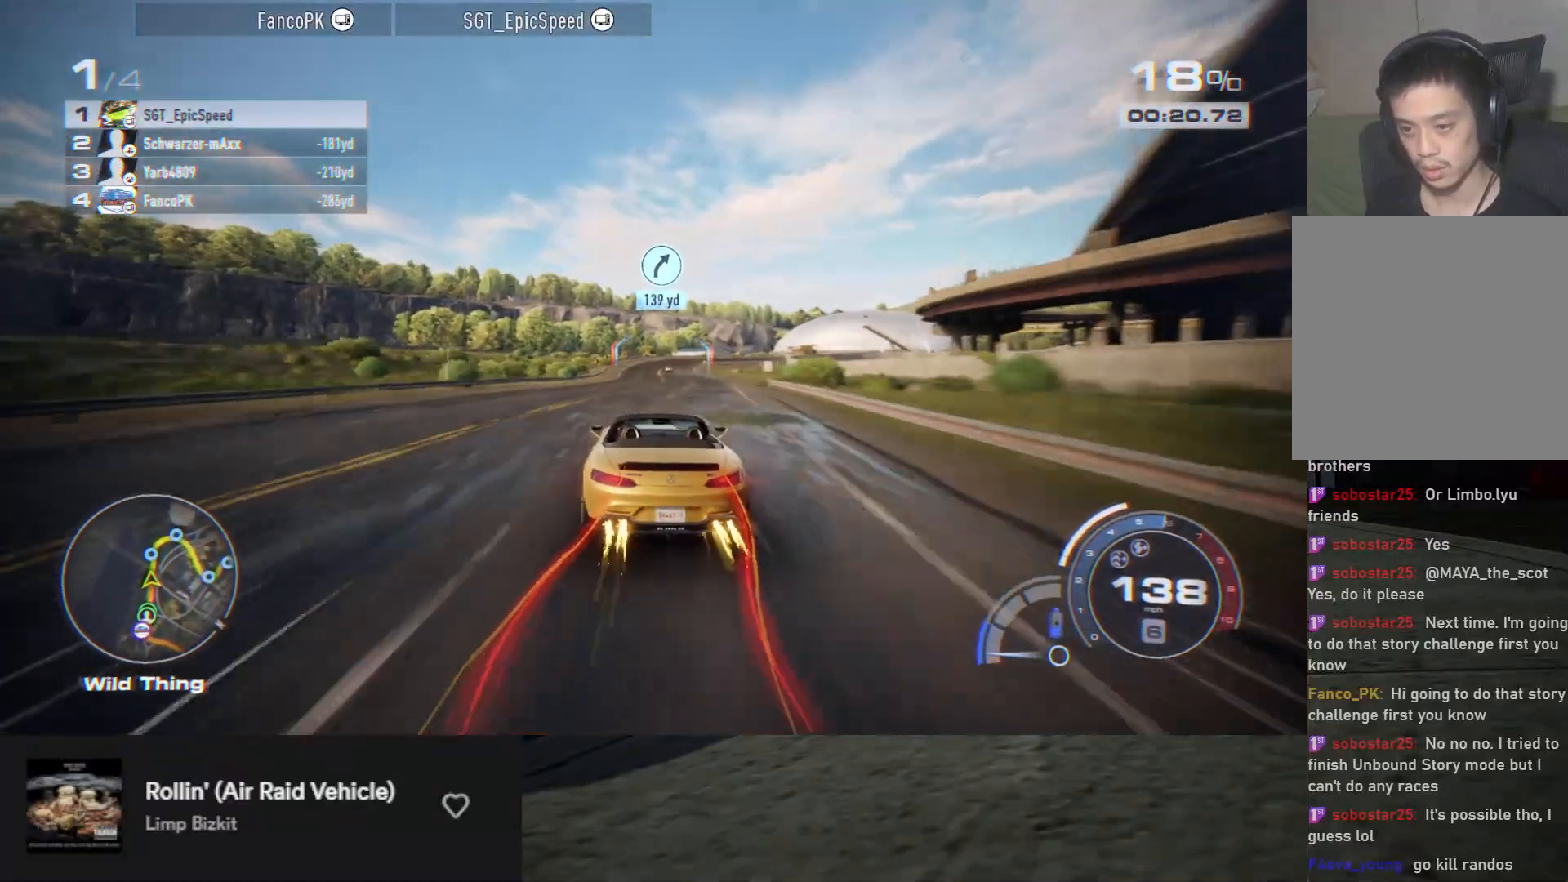
{"buttons": ["R2"], "left_stick": "center", "right_stick": "center", "events": [[450, "A", "up"]]}
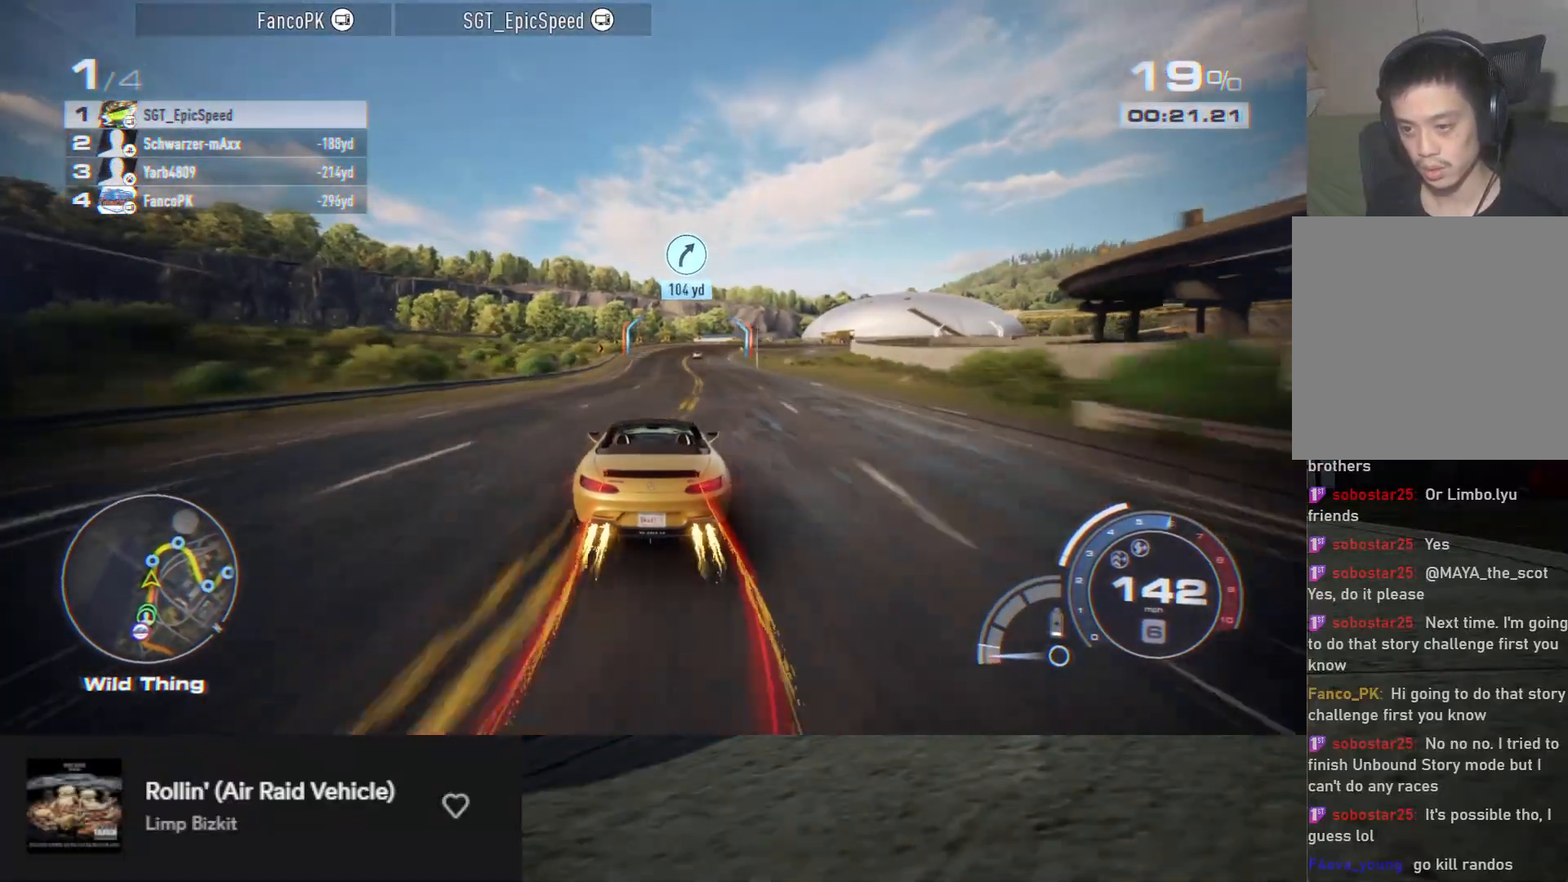
{"buttons": [], "left_stick": "right", "right_stick": "center", "events": [[67, "left_stick", "left"], [183, "left_stick", "center"], [350, "left_stick", "right"], [450, "R2", "up"]]}
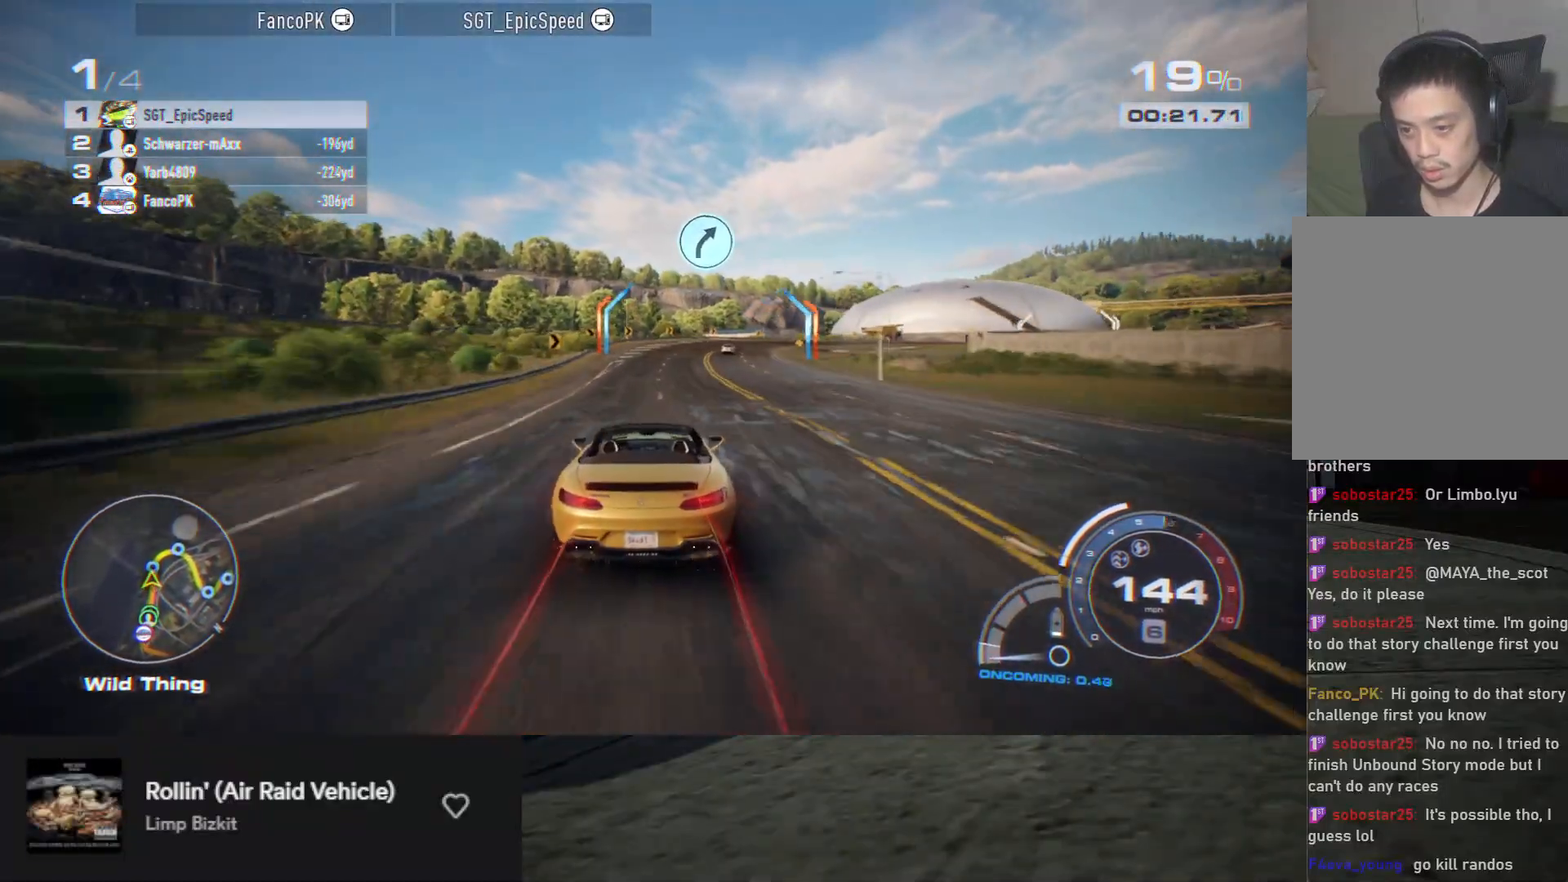
{"buttons": ["R2"], "left_stick": "right", "right_stick": "center", "events": [[33, "R2", "down"], [250, "left_stick", "center"], [450, "left_stick", "right"]]}
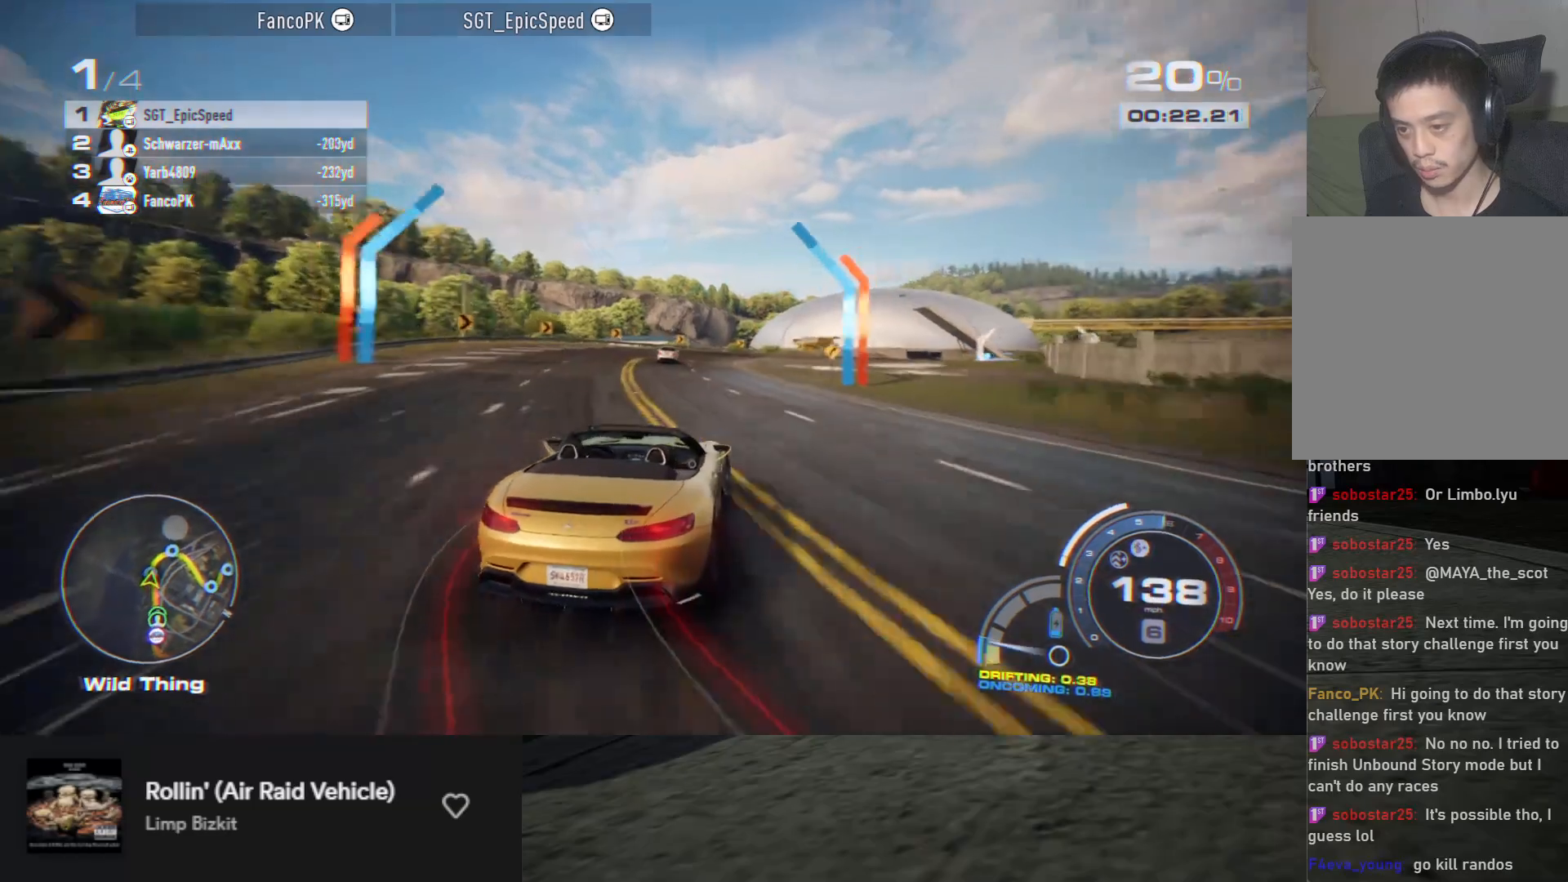
{"buttons": ["R2"], "left_stick": "center", "right_stick": "center", "events": [[150, "left_stick", "center"]]}
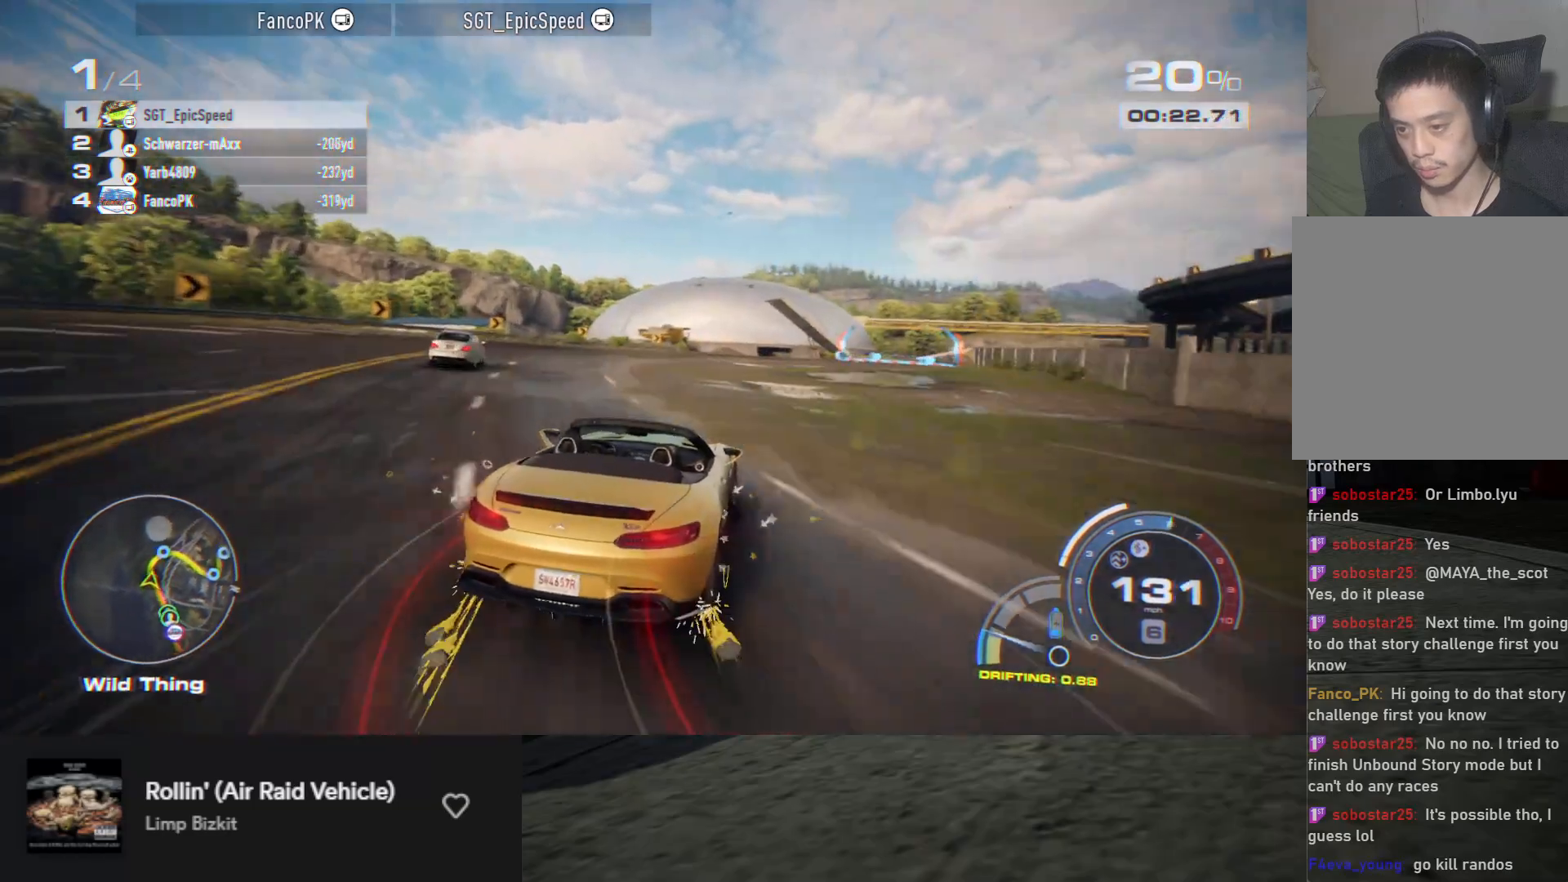
{"buttons": ["R2"], "left_stick": "left", "right_stick": "center", "events": [[17, "left_stick", "right"], [233, "left_stick", "center"], [400, "left_stick", "left"]]}
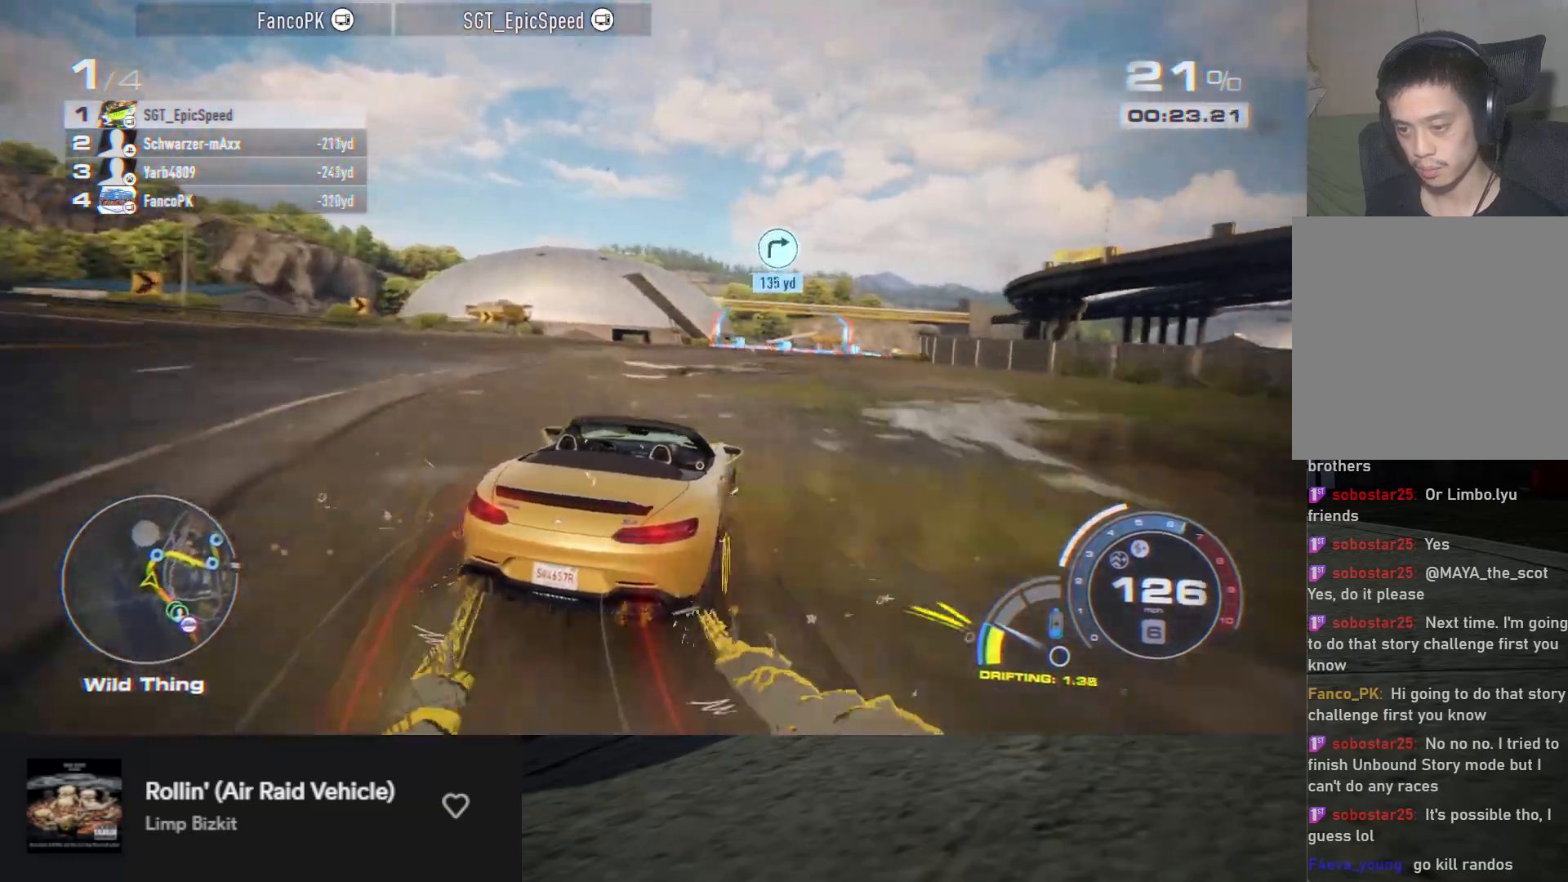
{"buttons": ["R2"], "left_stick": "left", "right_stick": "center", "events": [[150, "left_stick", "center"], [250, "left_stick", "right"], [367, "left_stick", "up"], [500, "left_stick", "left"]]}
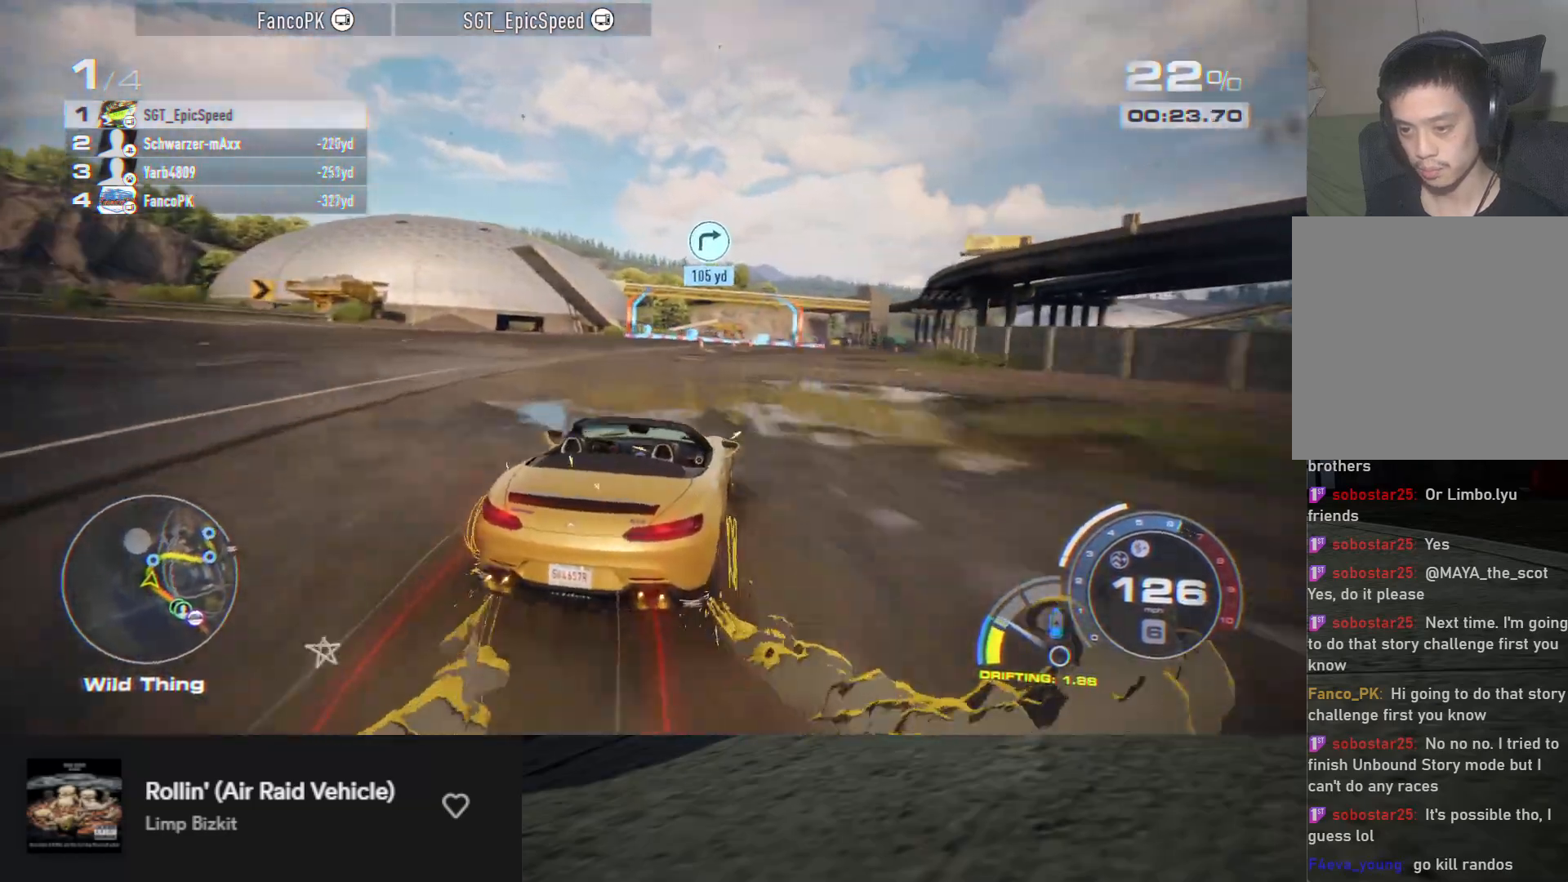
{"buttons": ["R2"], "left_stick": "right", "right_stick": "center", "events": [[217, "left_stick", "up-right"], [317, "left_stick", "left"], [483, "left_stick", "right"]]}
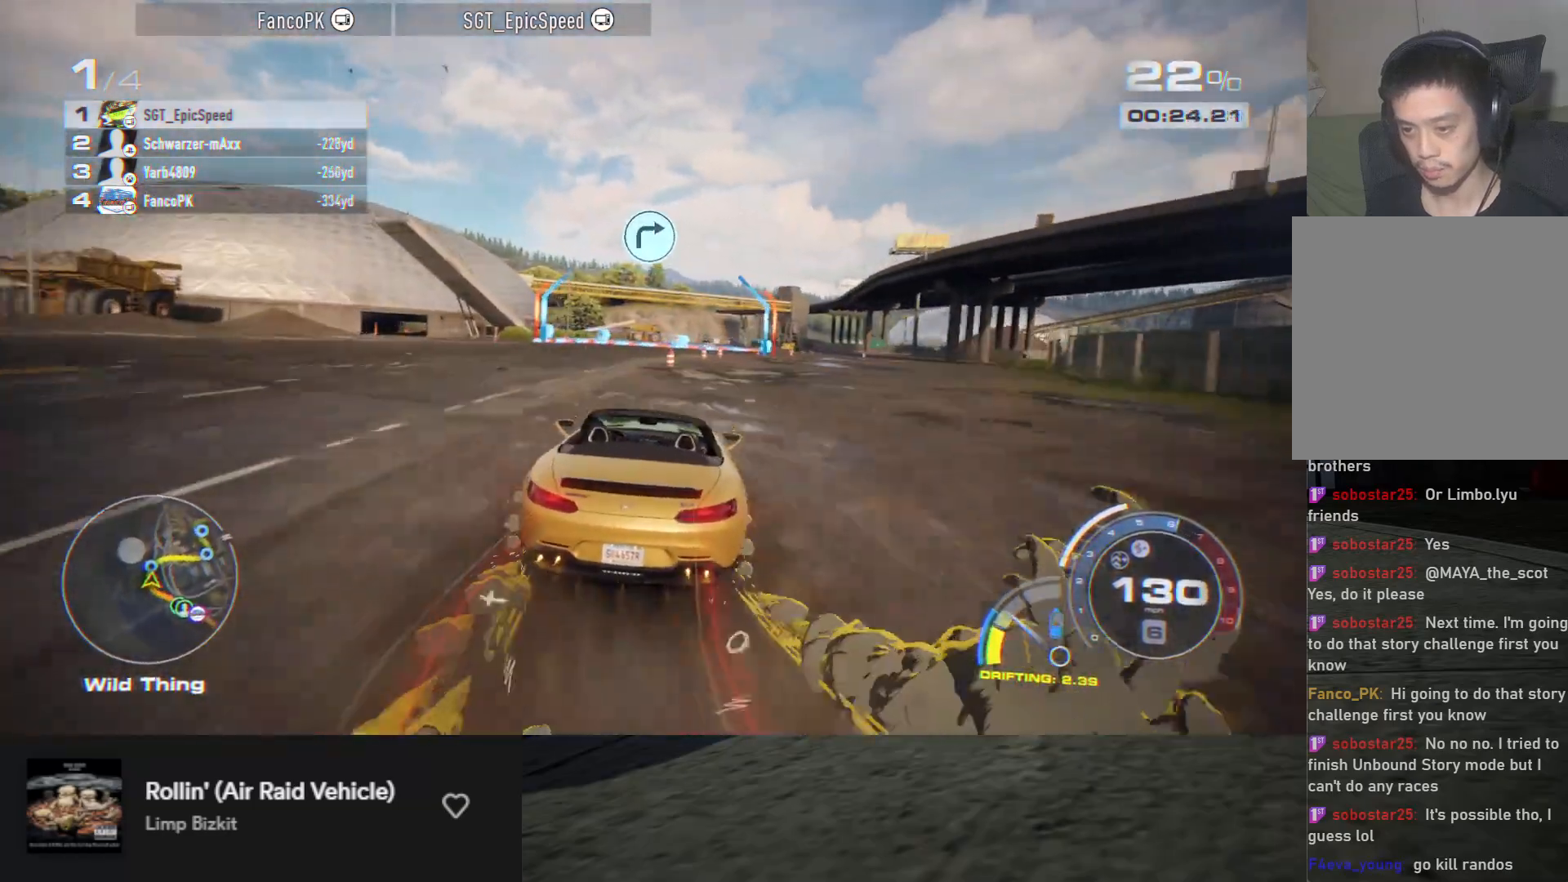
{"buttons": ["R2"], "left_stick": "right", "right_stick": "center", "events": [[417, "R2", "up"], [500, "R2", "down"]]}
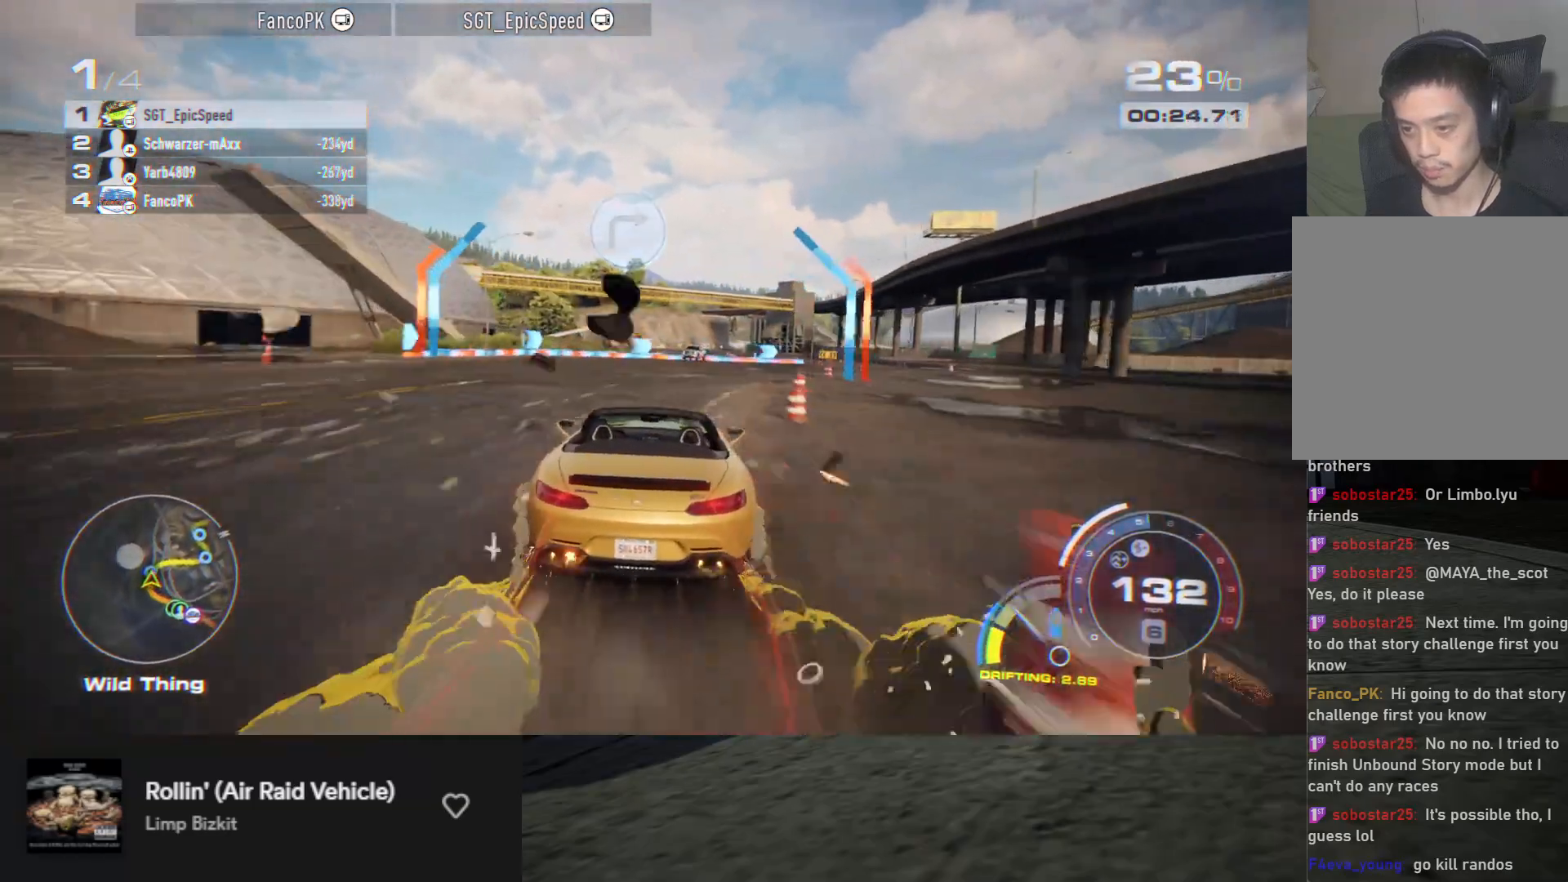
{"buttons": [], "left_stick": "right", "right_stick": "center", "events": [[250, "R2", "up"], [333, "R2", "down"], [433, "R2", "up"]]}
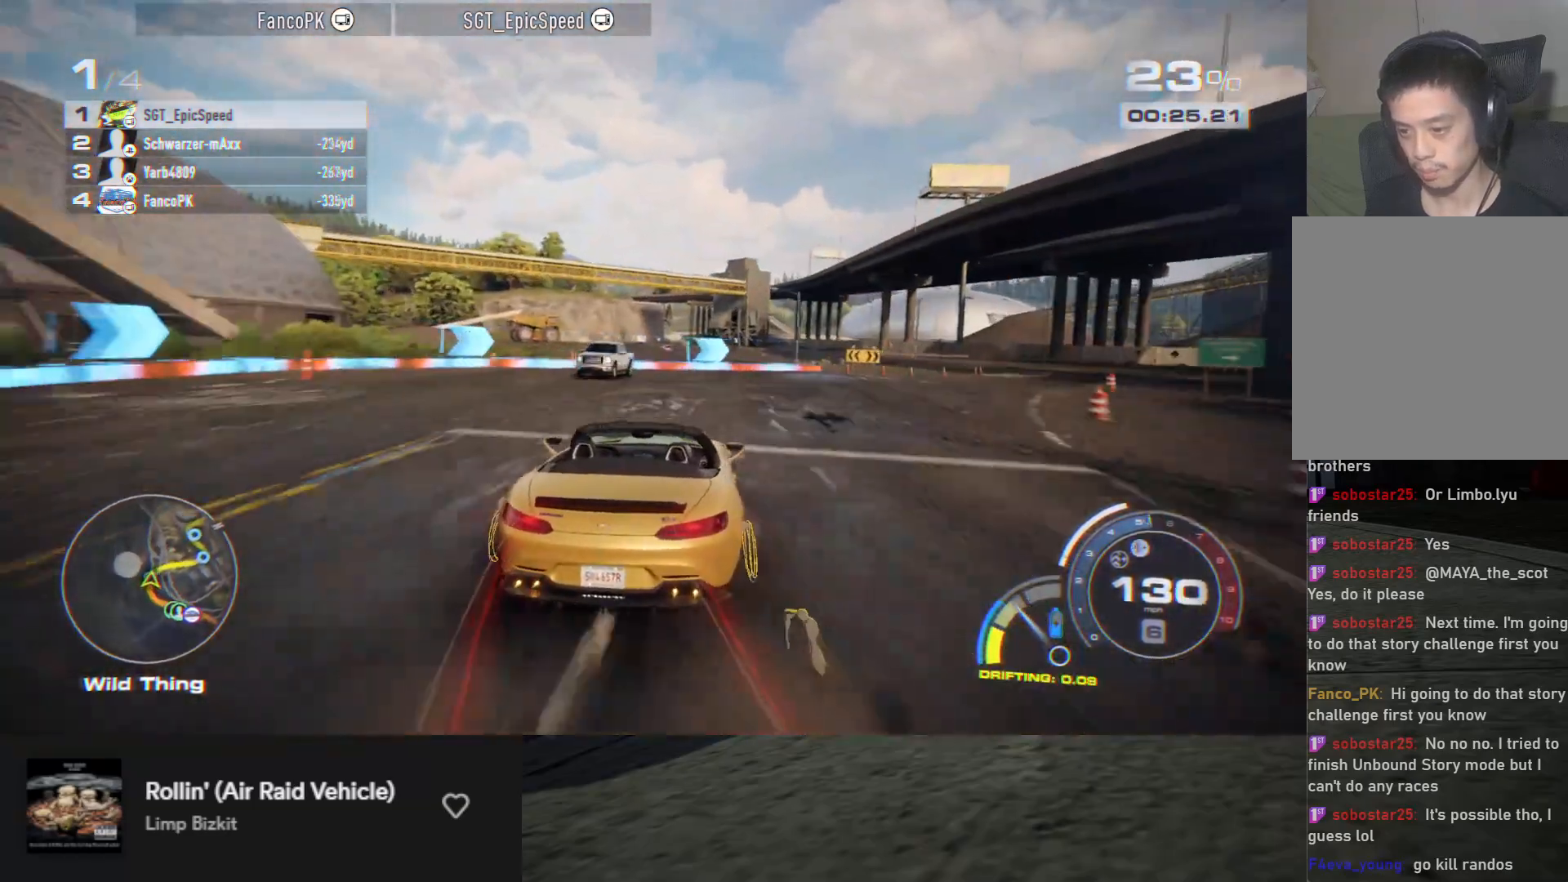
{"buttons": ["R2"], "left_stick": "right", "right_stick": "center", "events": [[33, "X", "down"], [100, "R2", "down"], [167, "X", "up"], [233, "left_stick", "center"], [367, "left_stick", "right"]]}
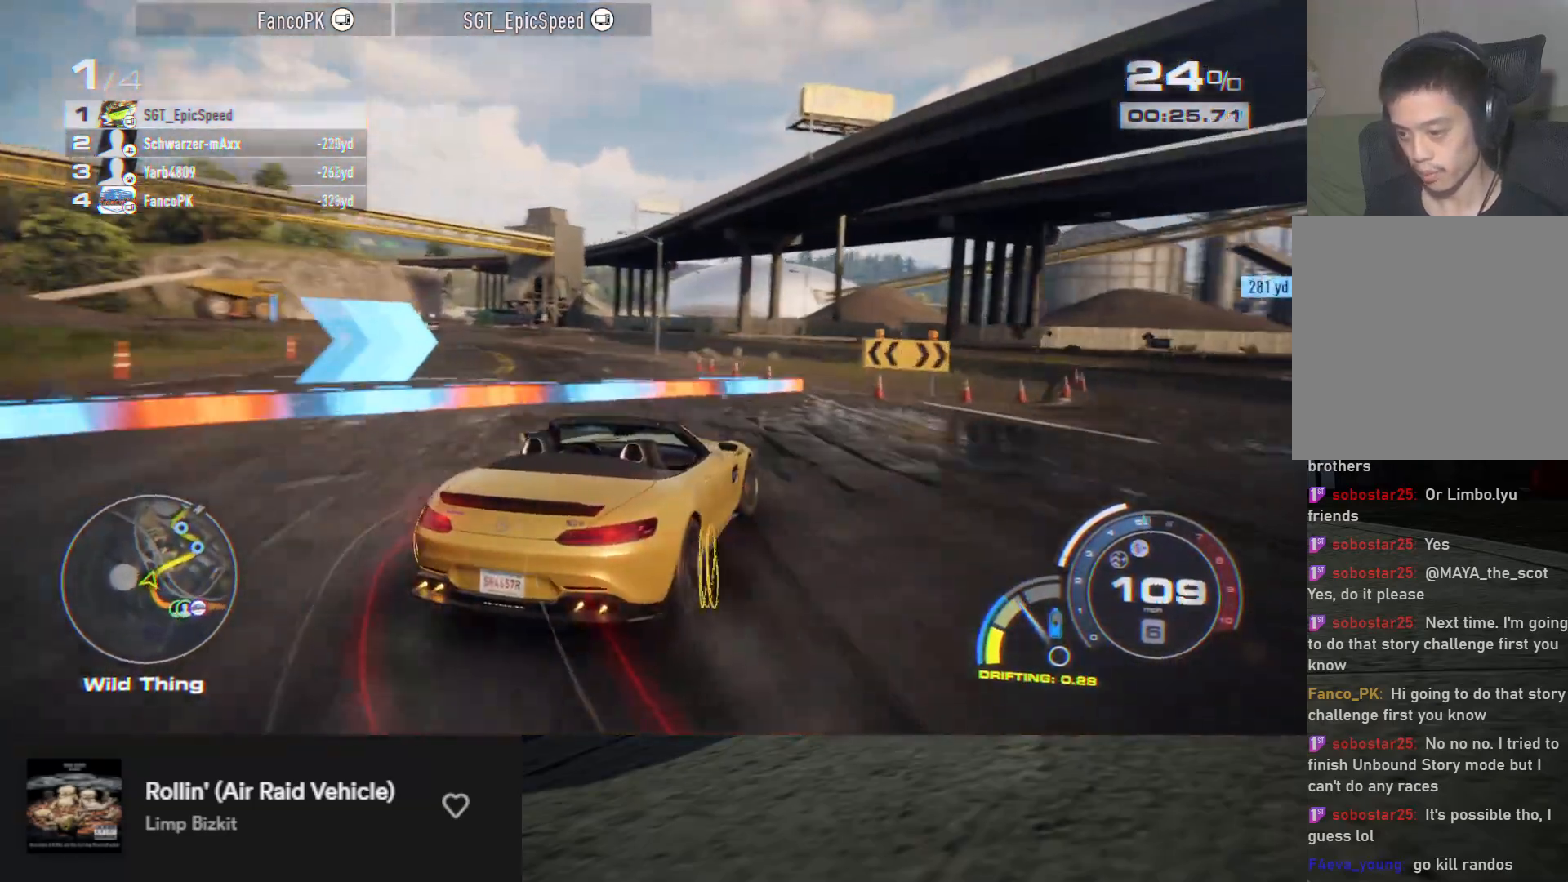
{"buttons": ["R2"], "left_stick": "center", "right_stick": "center", "events": [[50, "left_stick", "center"], [333, "left_stick", "right"], [500, "left_stick", "center"]]}
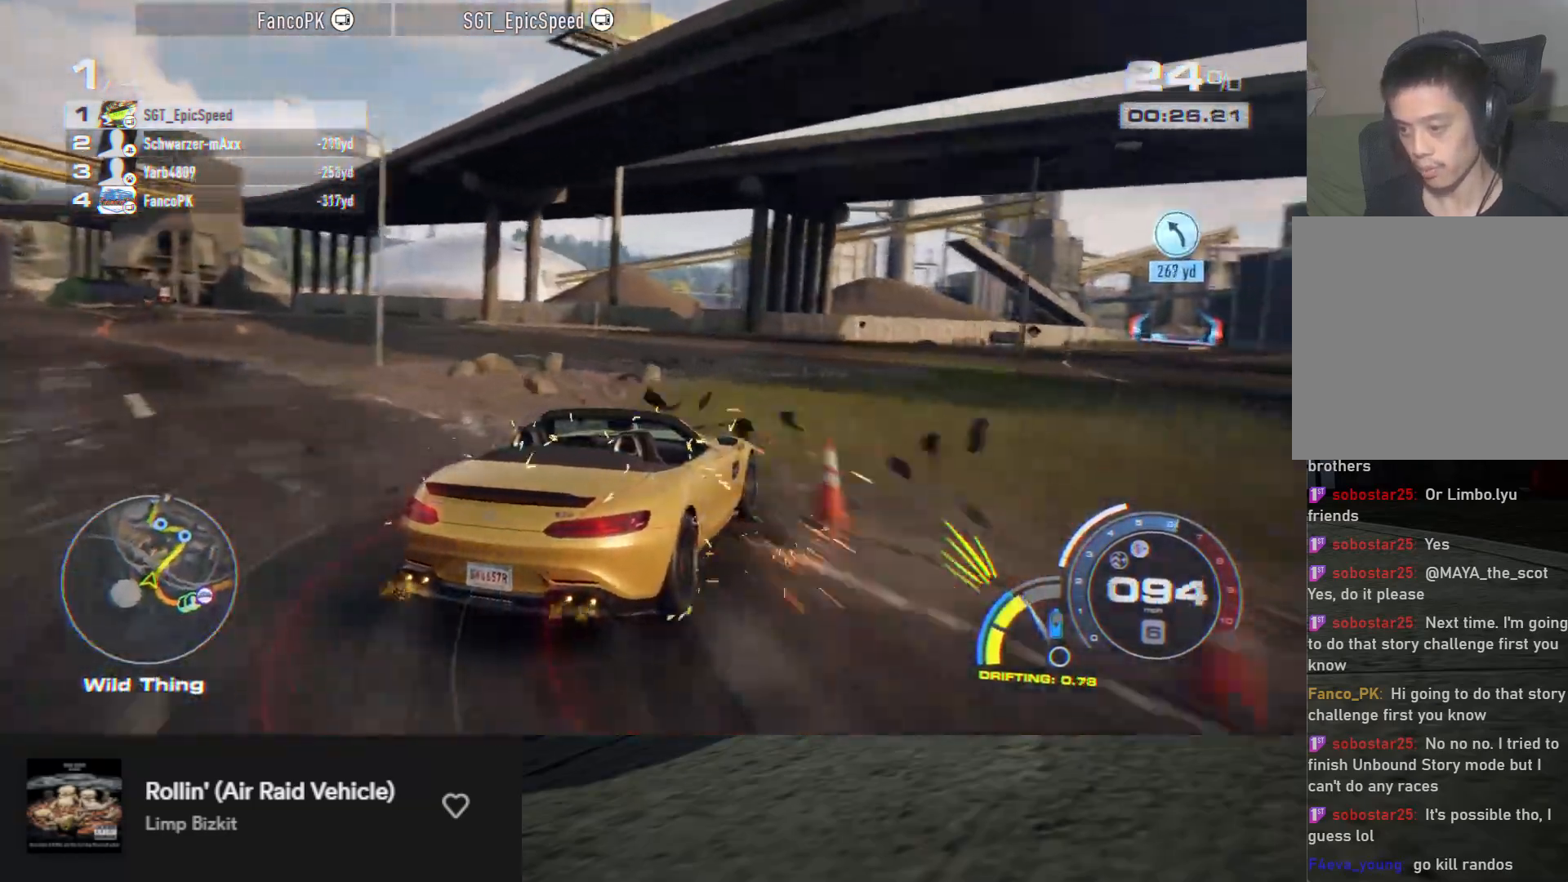
{"buttons": ["R2"], "left_stick": "right", "right_stick": "center", "events": [[100, "A", "down"], [167, "A", "up"], [300, "left_stick", "right"]]}
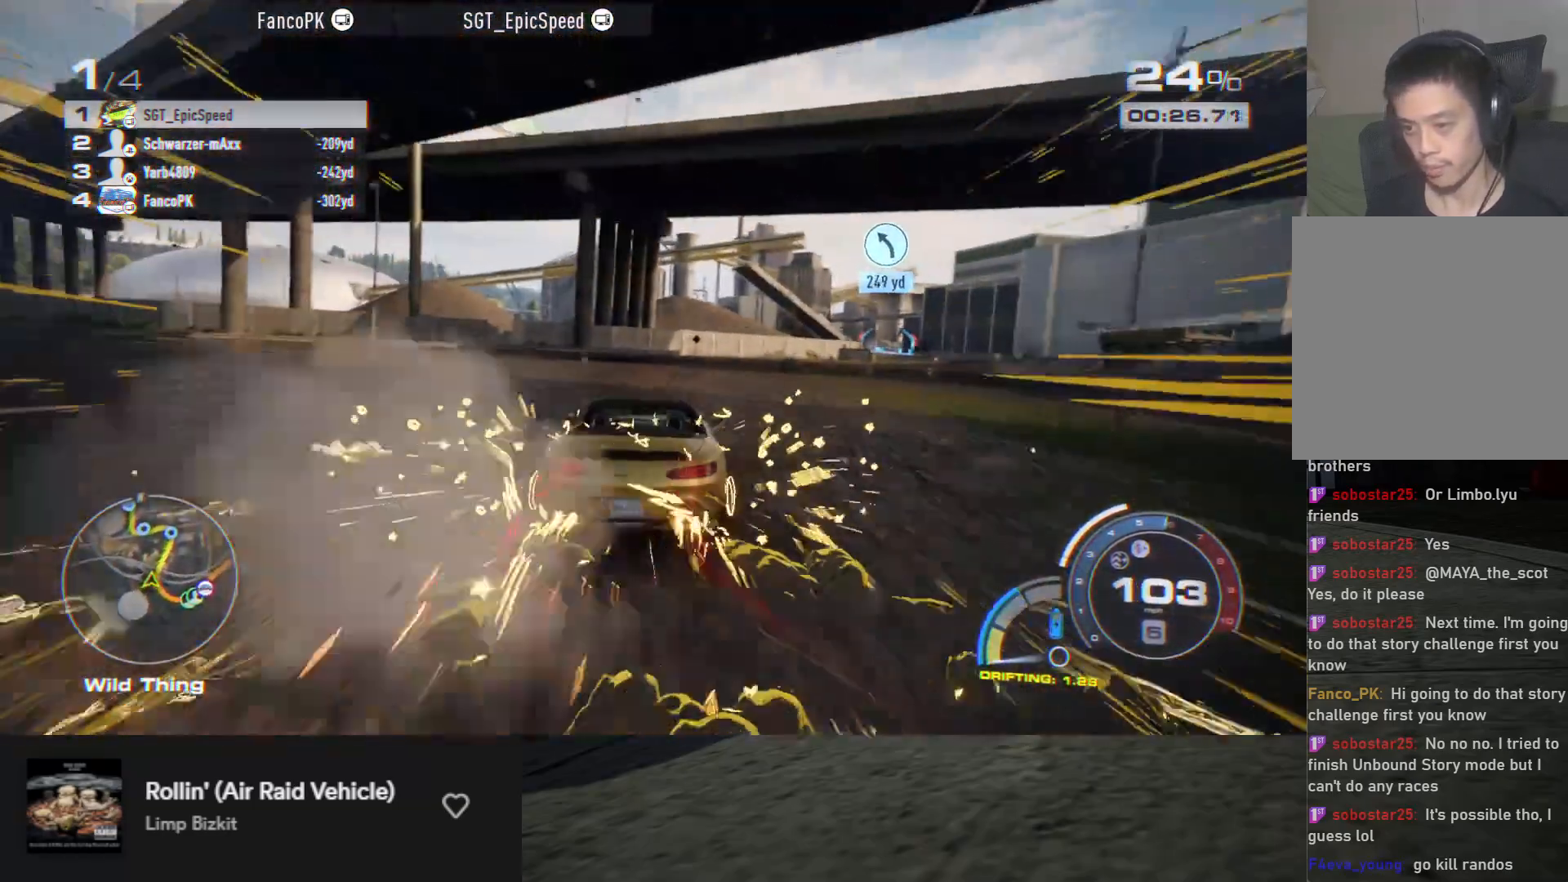
{"buttons": [], "left_stick": "right", "right_stick": "center", "events": [[233, "R2", "up"], [367, "R2", "down"], [500, "R2", "up"]]}
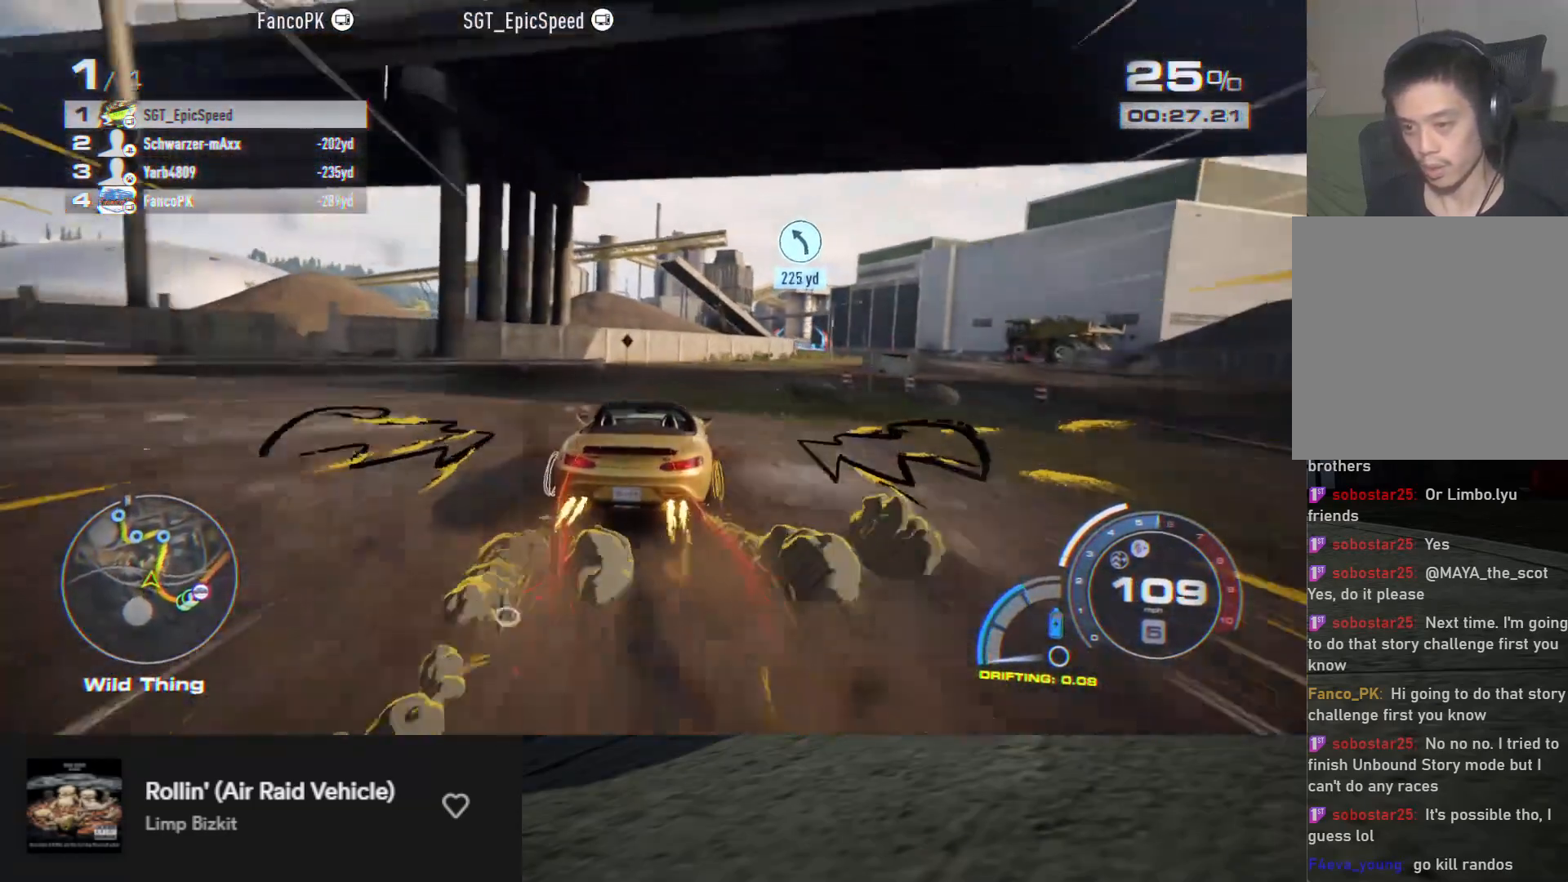
{"buttons": ["R2"], "left_stick": "center", "right_stick": "center", "events": [[100, "R2", "down"], [417, "left_stick", "center"]]}
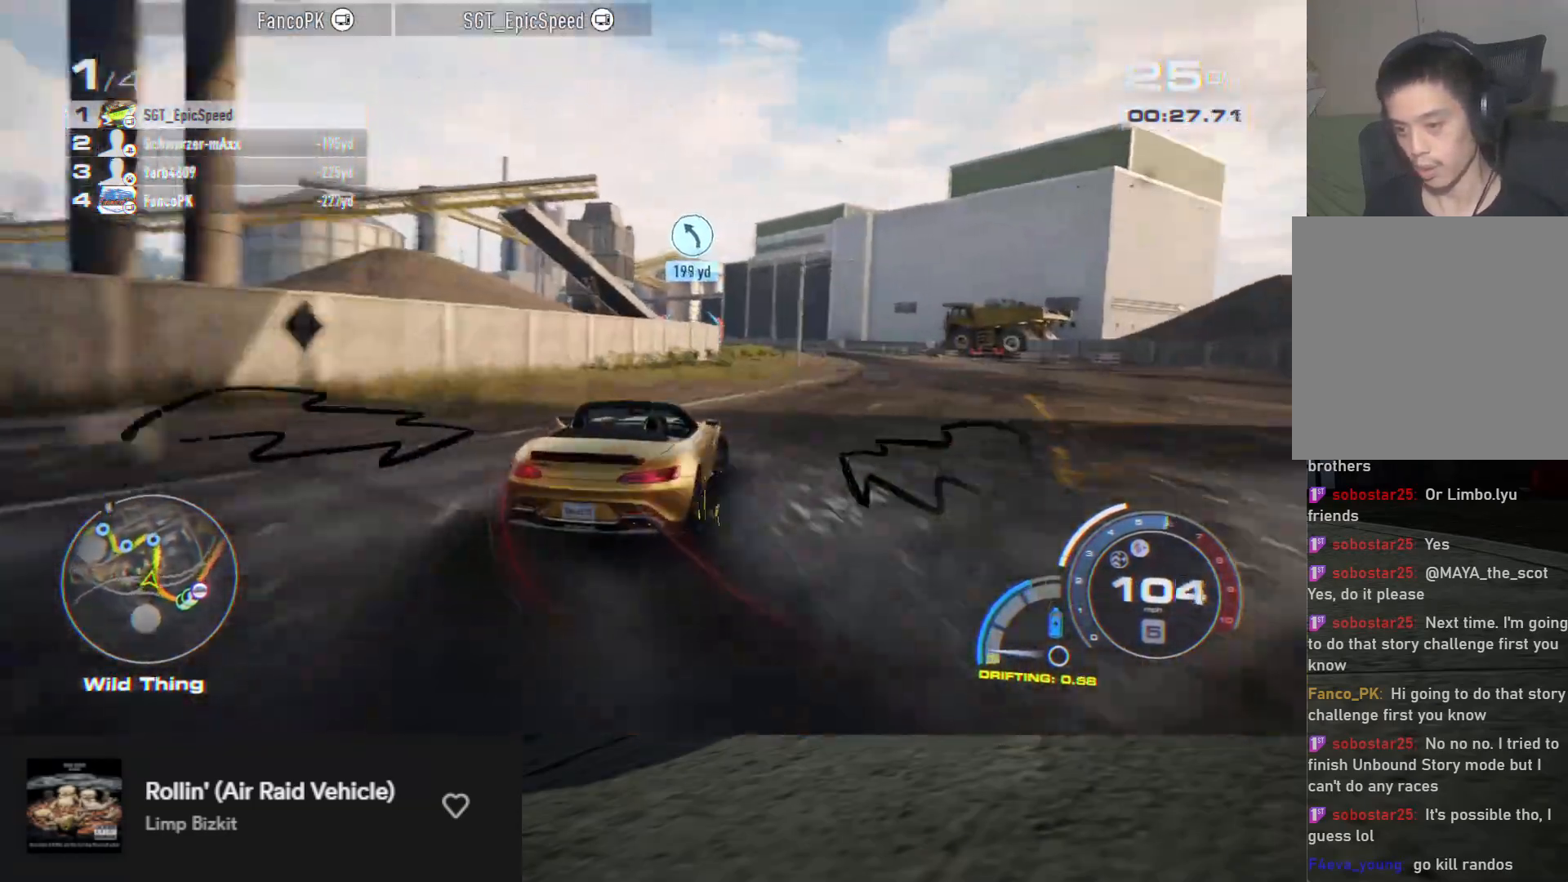
{"buttons": ["R2"], "left_stick": "center", "right_stick": "center", "events": [[50, "left_stick", "left"], [400, "left_stick", "center"]]}
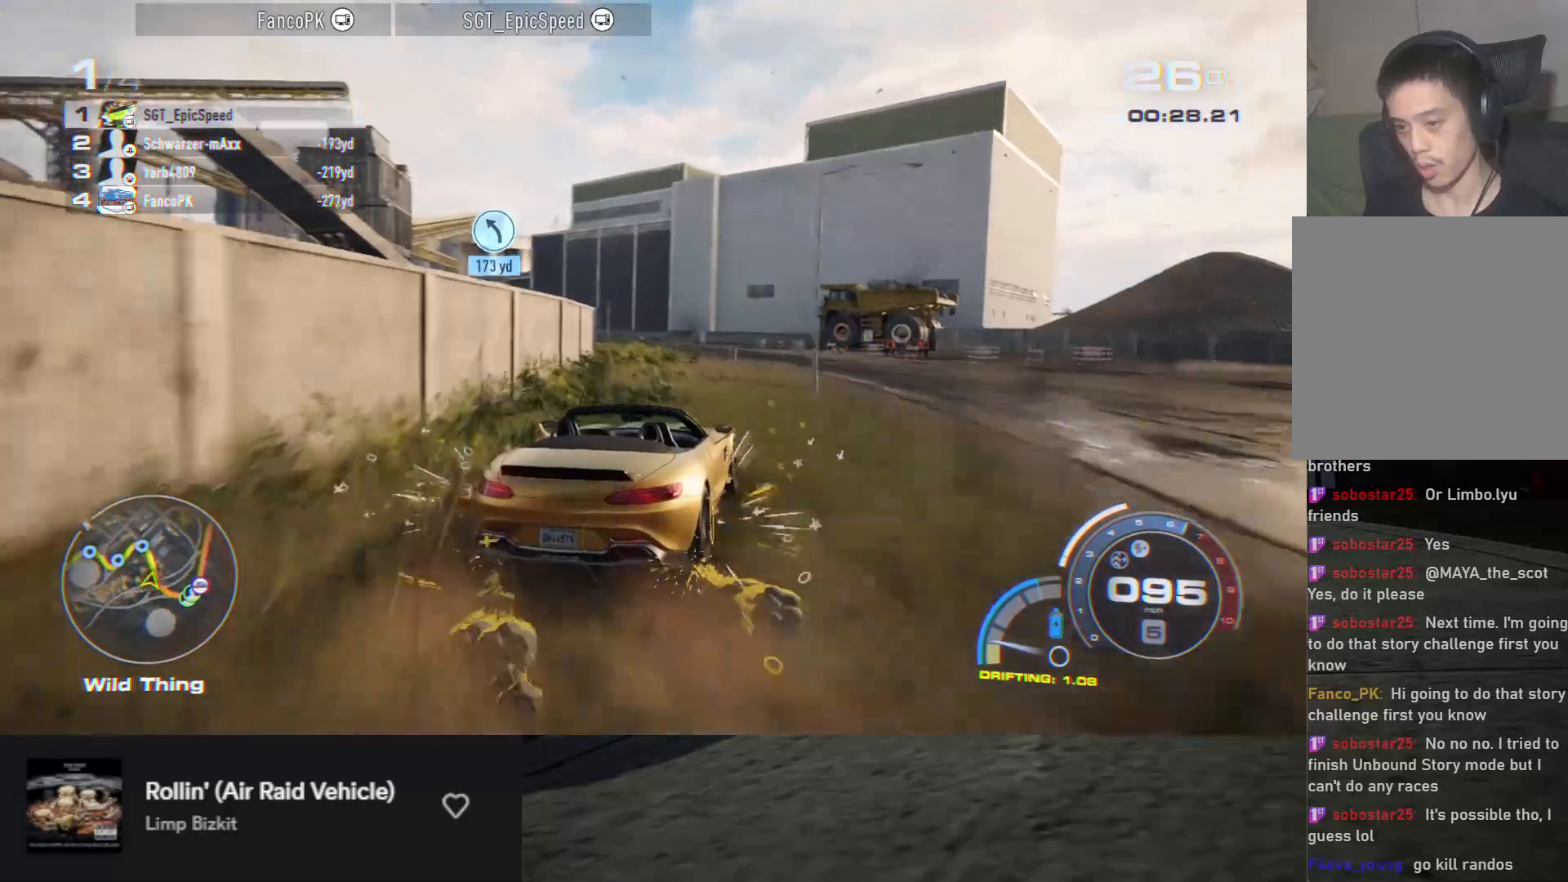
{"buttons": ["R2"], "left_stick": "down", "right_stick": "center", "events": [[250, "left_stick", "left"], [500, "left_stick", "down"]]}
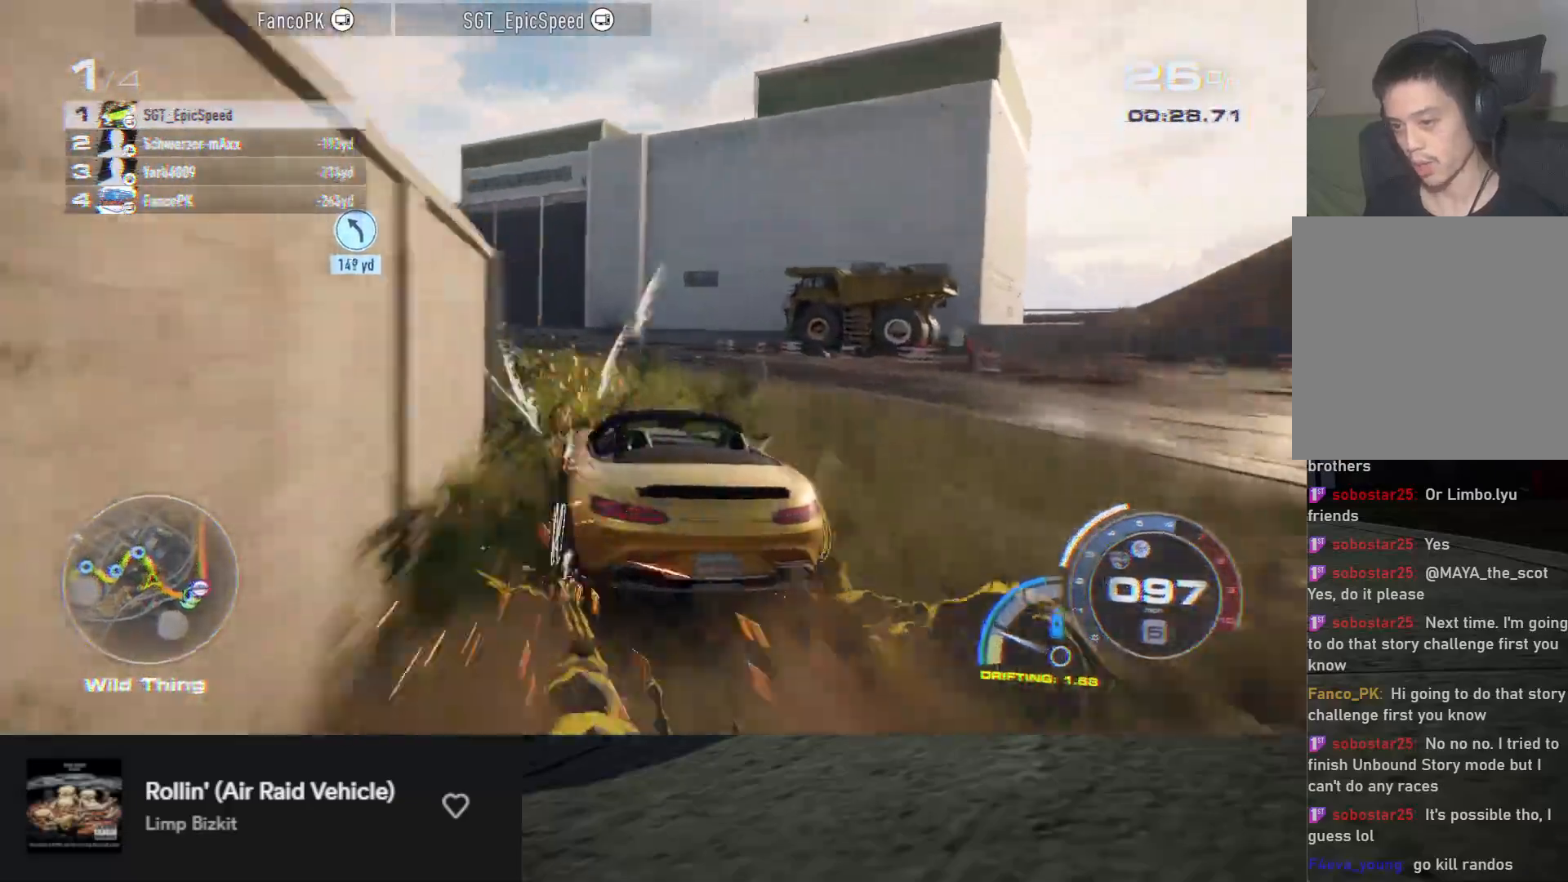
{"buttons": ["R2"], "left_stick": "right", "right_stick": "center", "events": [[167, "left_stick", "right"]]}